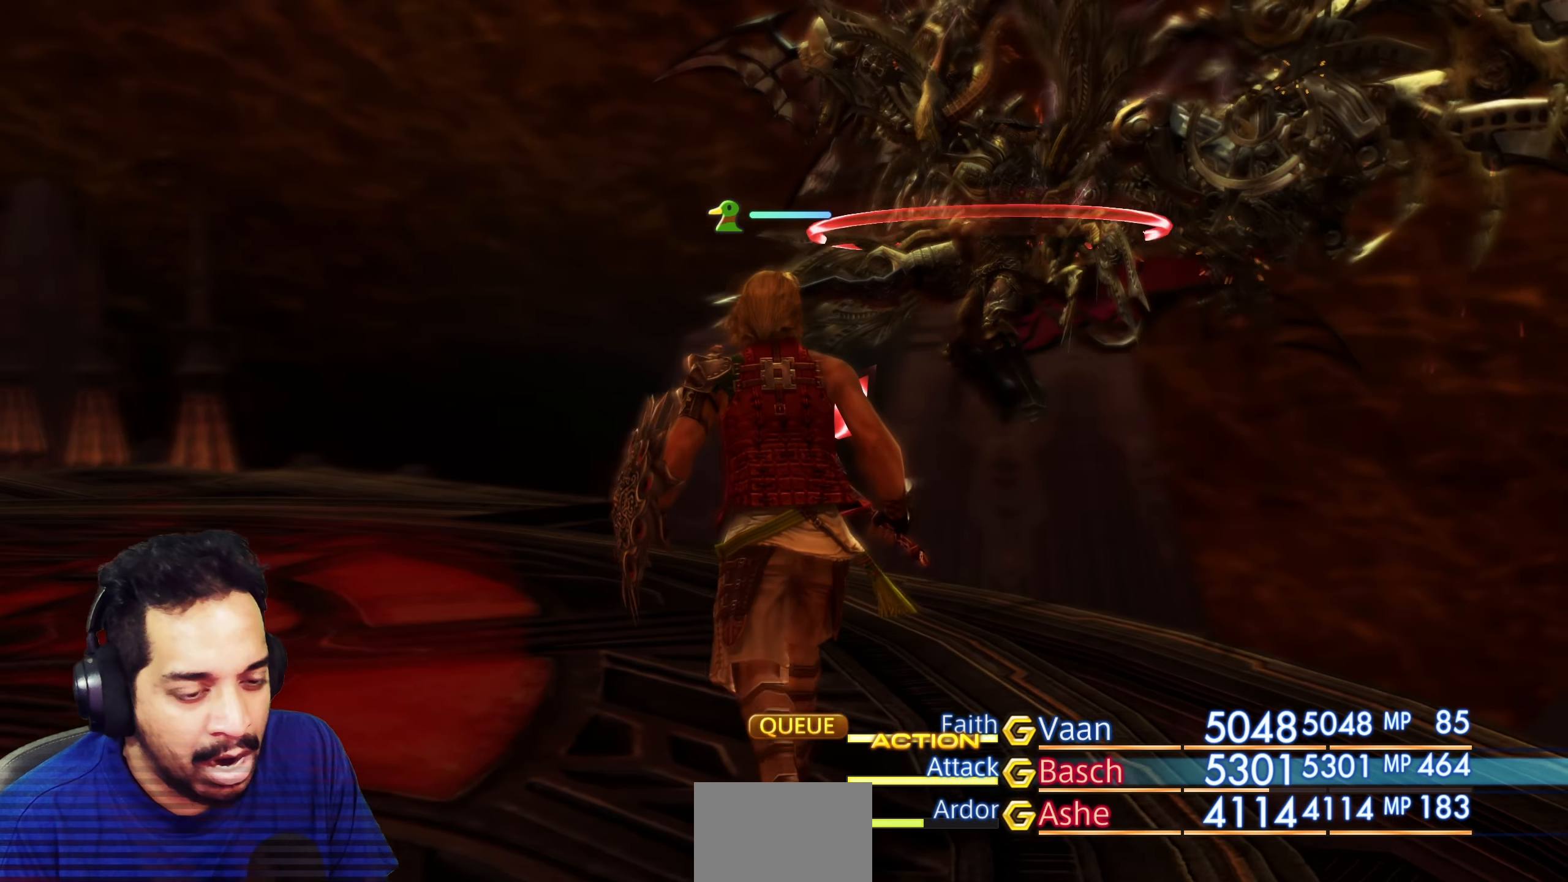
Gameplay with a controller (PlayStation layout); each line is a JSON object with the inputs held at the frame after it (dt_ms = milliseconds from this image to that frame). "events" lists button and stick changes between this image and that frame as [ms after this image, input, new state], when the widget could be followed in between. Not read: L3 R2 R3.
{"dt_ms": 500, "buttons": [], "left_stick": "center", "right_stick": "down", "events": [[100, "right_stick", "down-right"], [183, "right_stick", "down"]]}
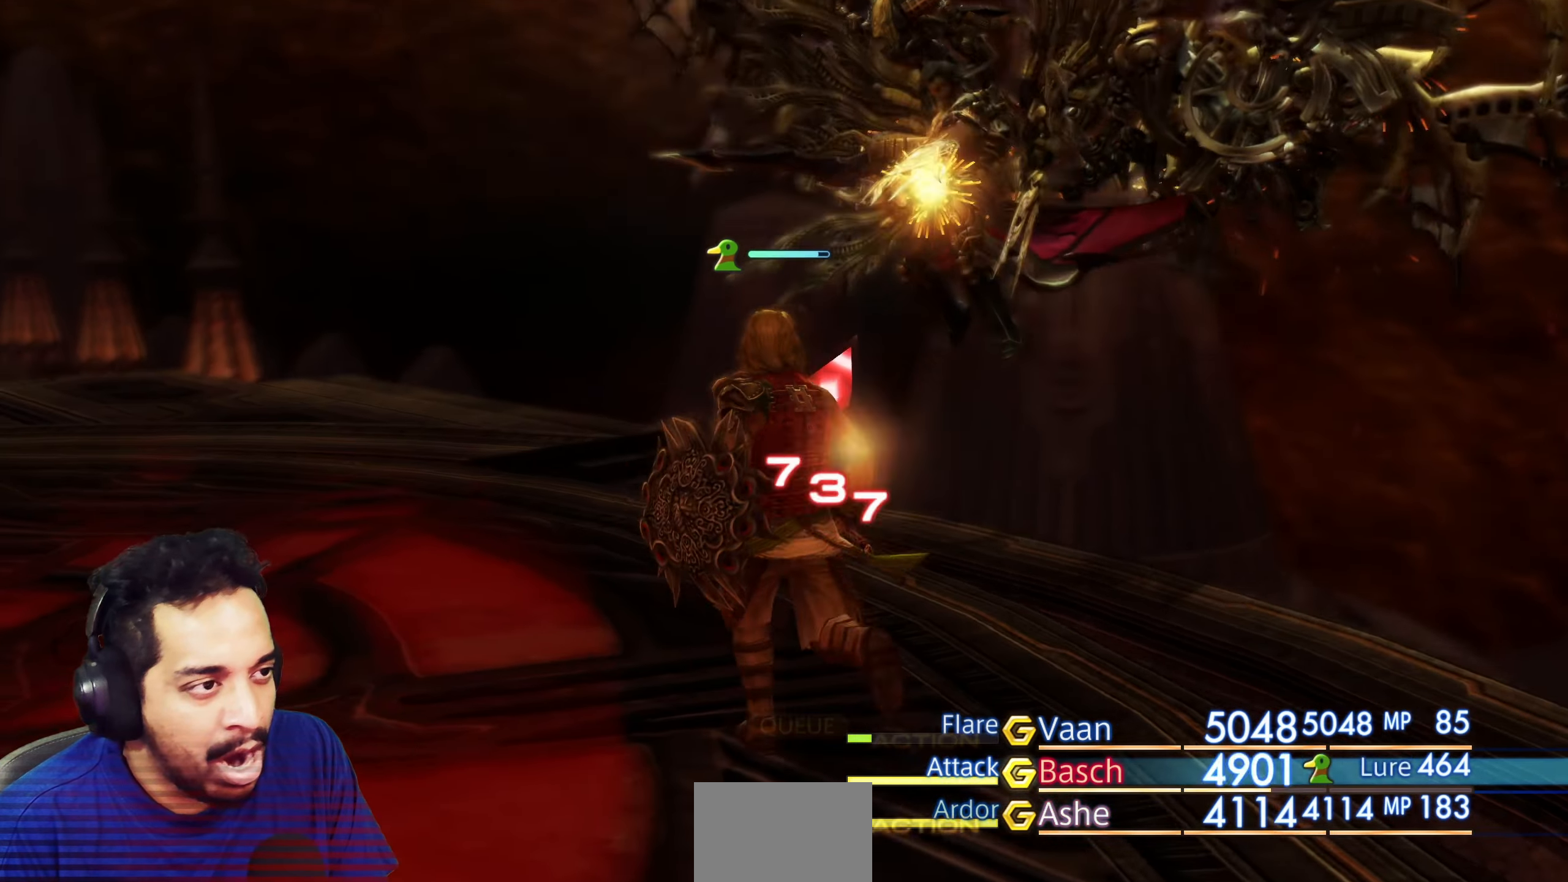
{"dt_ms": 500, "buttons": [], "left_stick": "center", "right_stick": "up-right", "events": [[467, "right_stick", "up-right"]]}
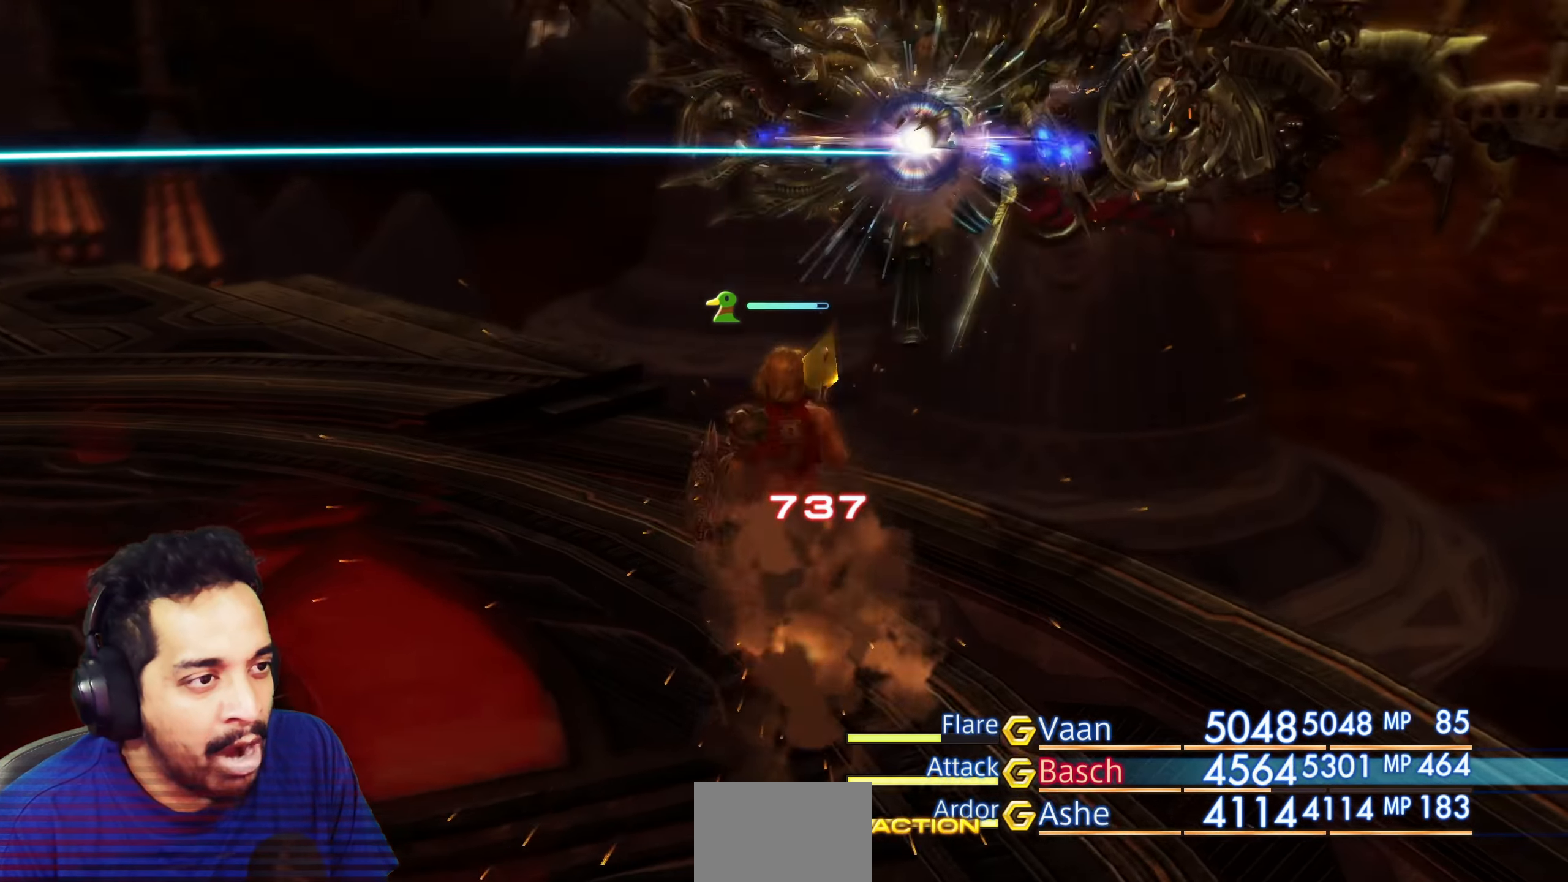
{"dt_ms": 500, "buttons": [], "left_stick": "center", "right_stick": "up-right", "events": [[17, "right_stick", "up"], [500, "right_stick", "up-right"]]}
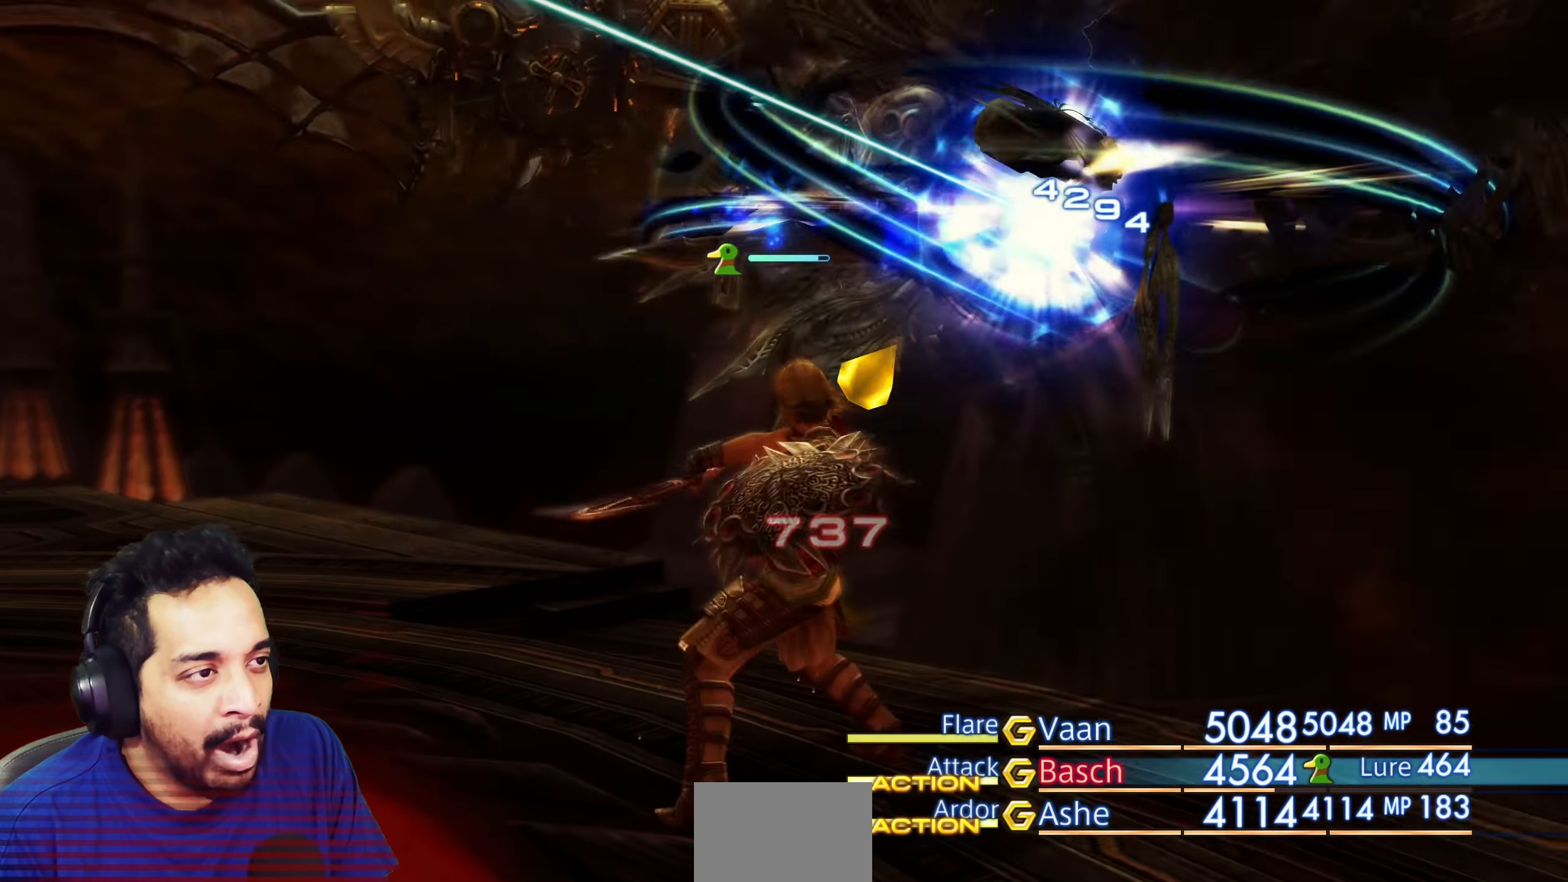
{"dt_ms": 500, "buttons": [], "left_stick": "center", "right_stick": "center", "events": [[100, "right_stick", "right"], [383, "right_stick", "center"]]}
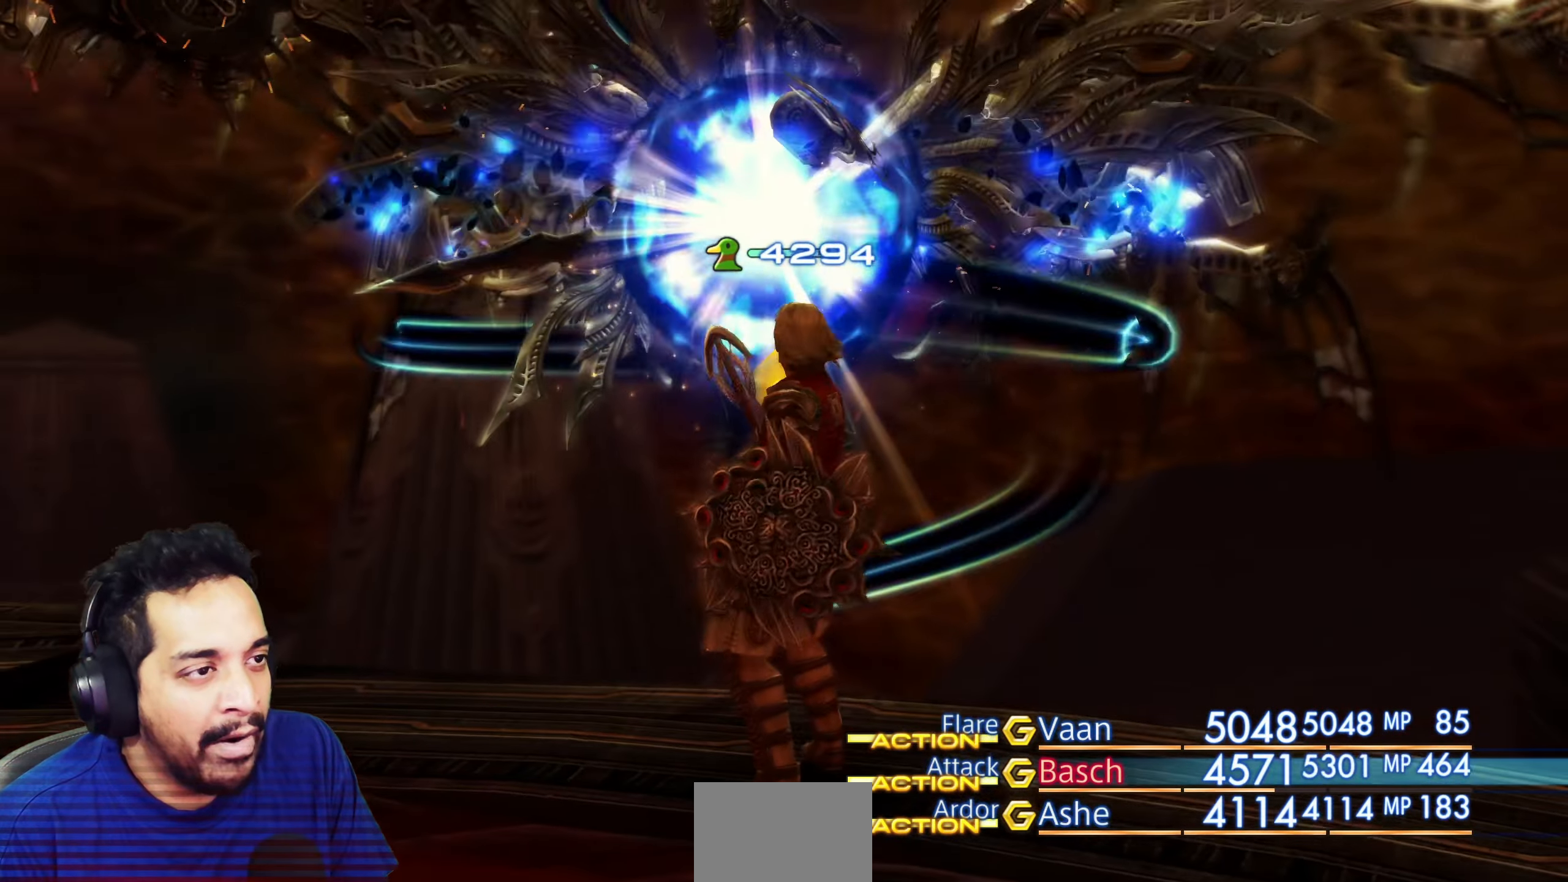
{"dt_ms": 500, "buttons": [], "left_stick": "center", "right_stick": "center", "events": [[150, "right_stick", "down"], [483, "right_stick", "center"]]}
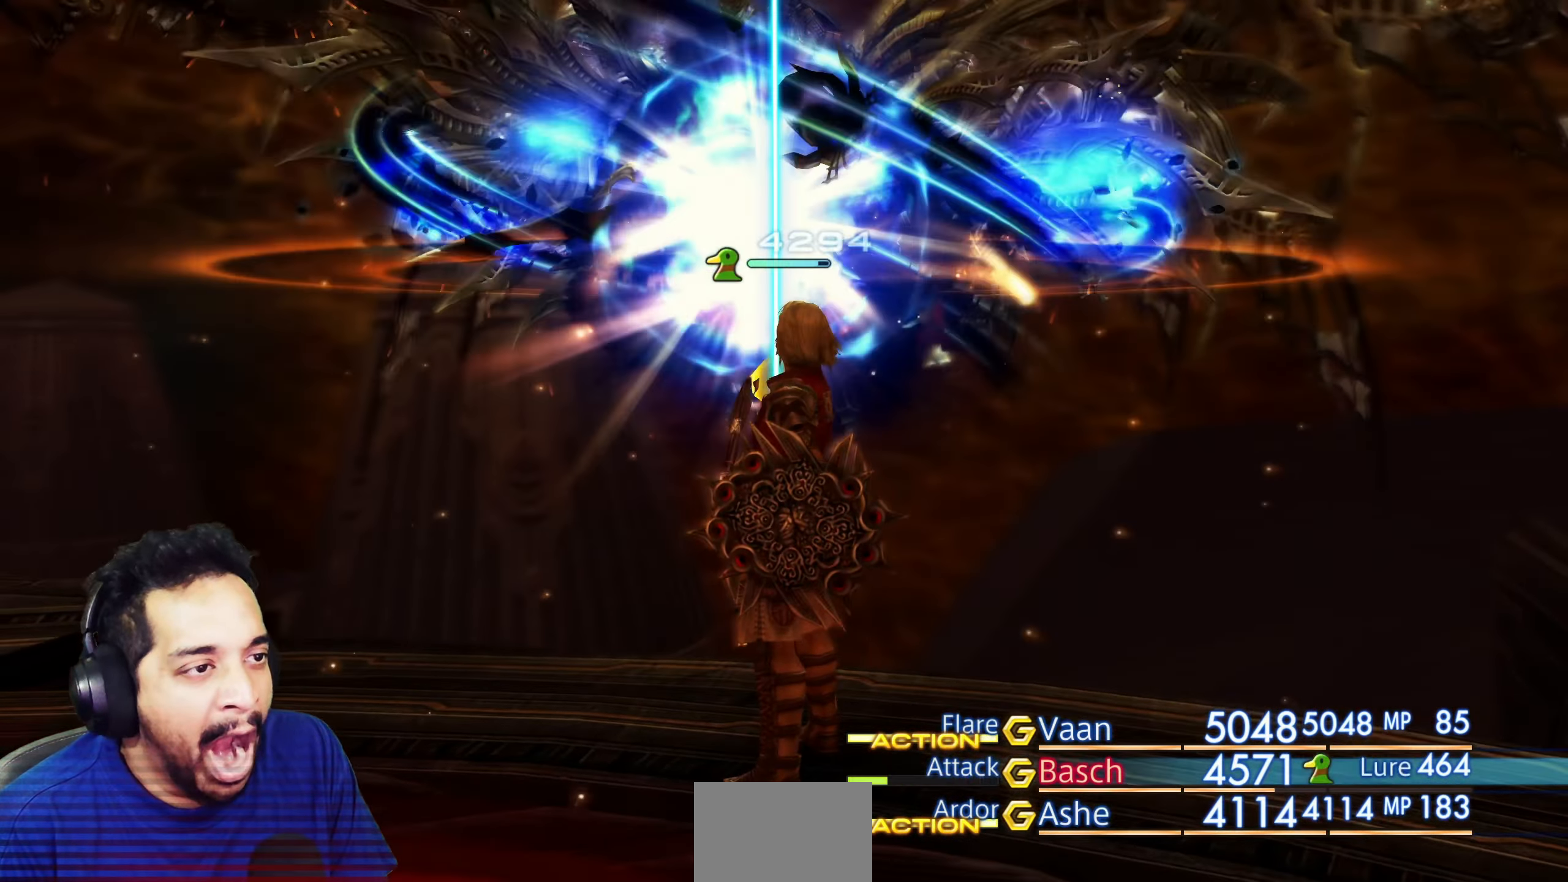
{"dt_ms": 500, "buttons": [], "left_stick": "center", "right_stick": "left", "events": [[283, "right_stick", "up-left"], [433, "right_stick", "left"]]}
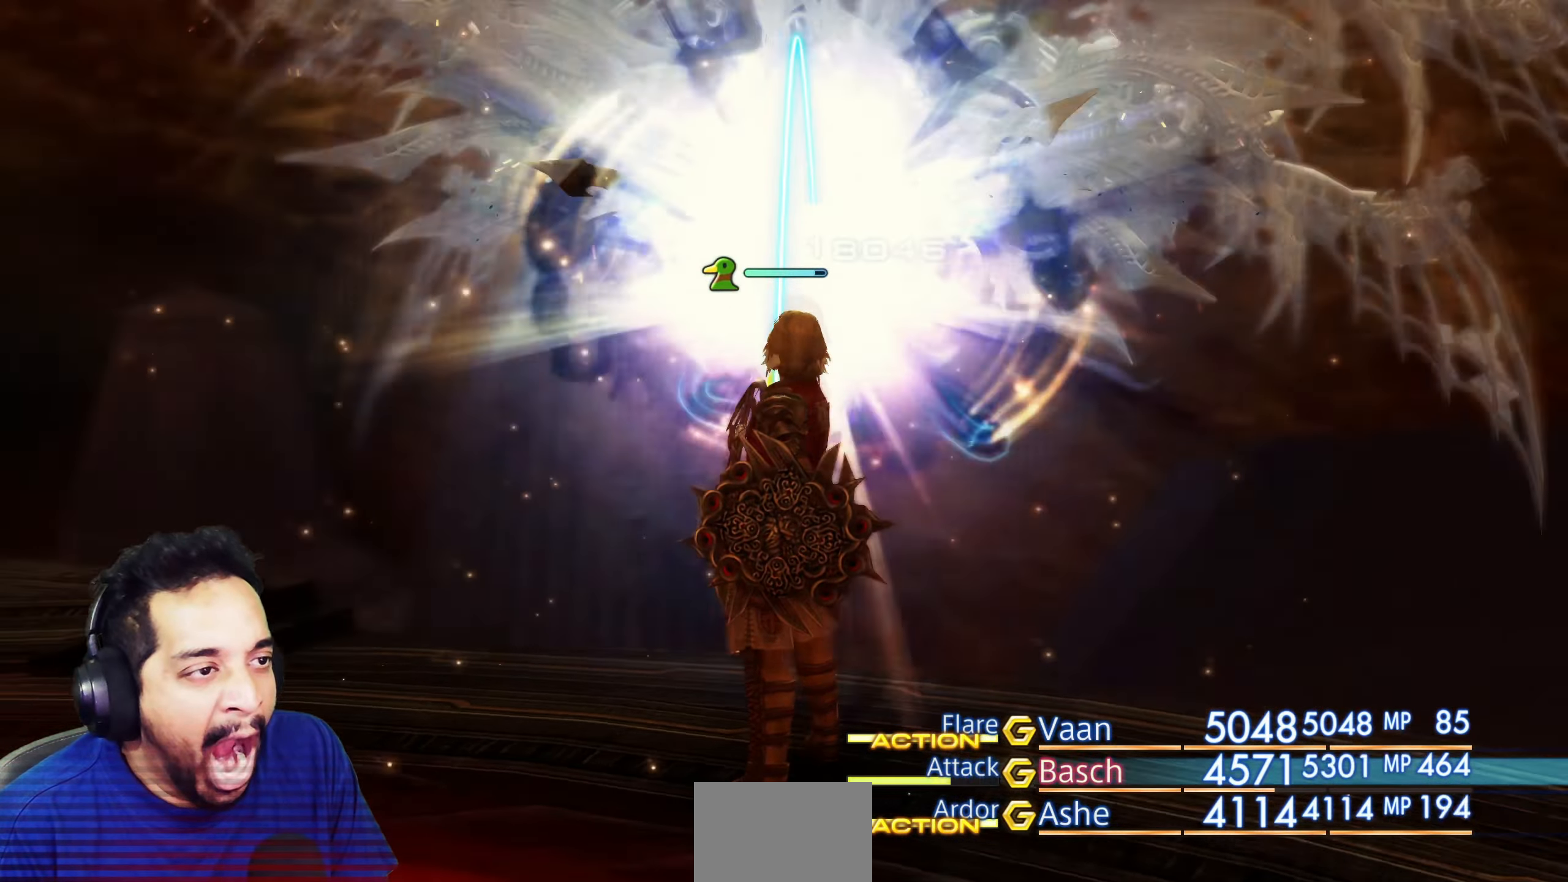
{"dt_ms": 500, "buttons": [], "left_stick": "center", "right_stick": "center", "events": [[283, "right_stick", "center"]]}
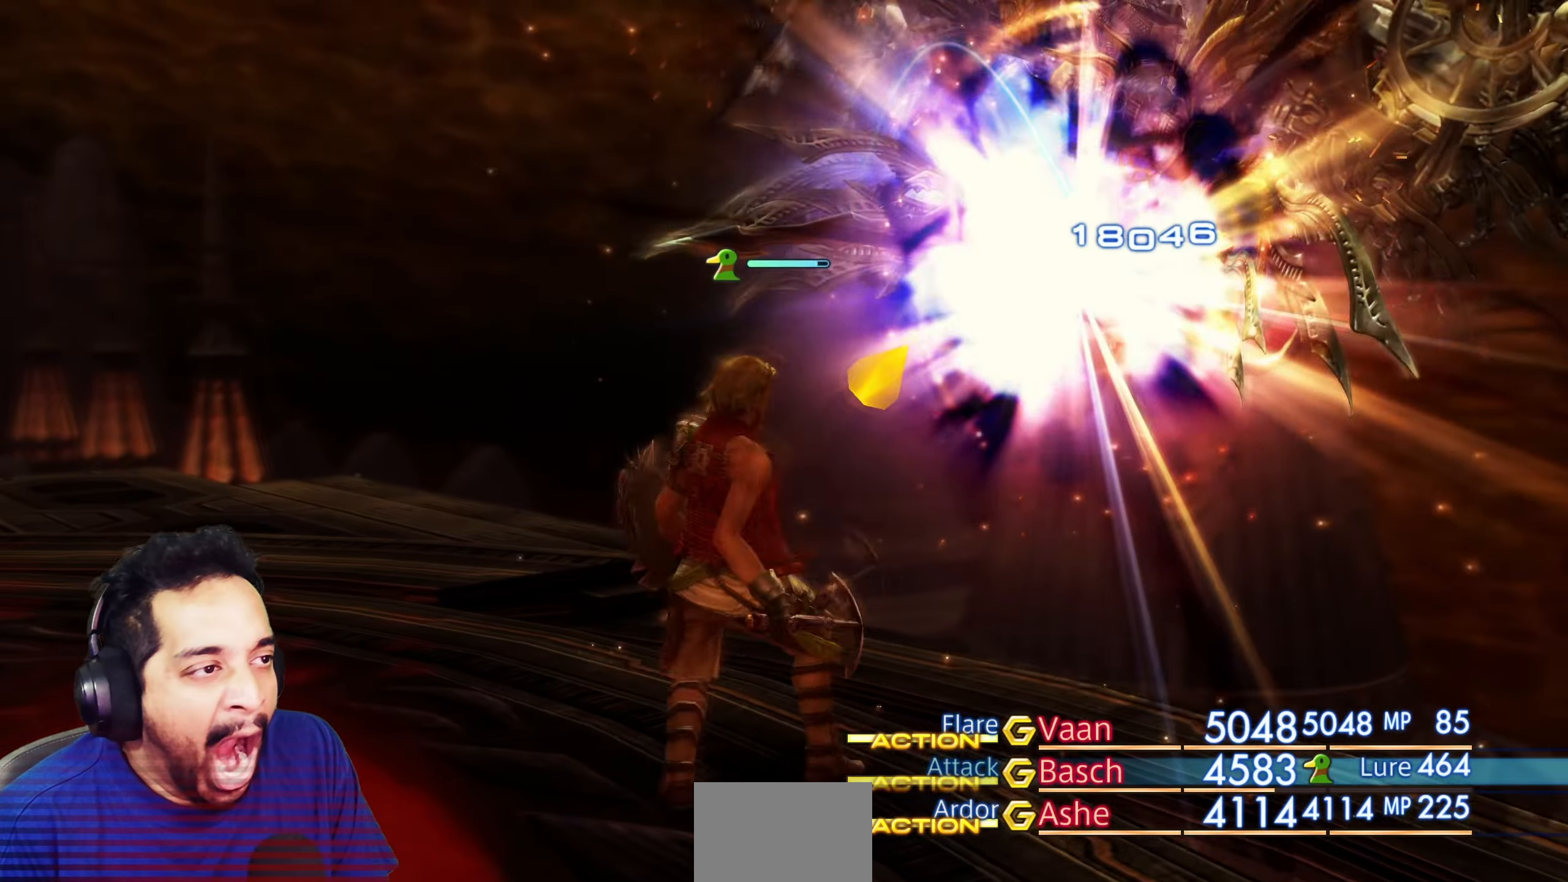
{"dt_ms": 500, "buttons": [], "left_stick": "center", "right_stick": "right", "events": [[150, "right_stick", "down-right"], [433, "right_stick", "right"]]}
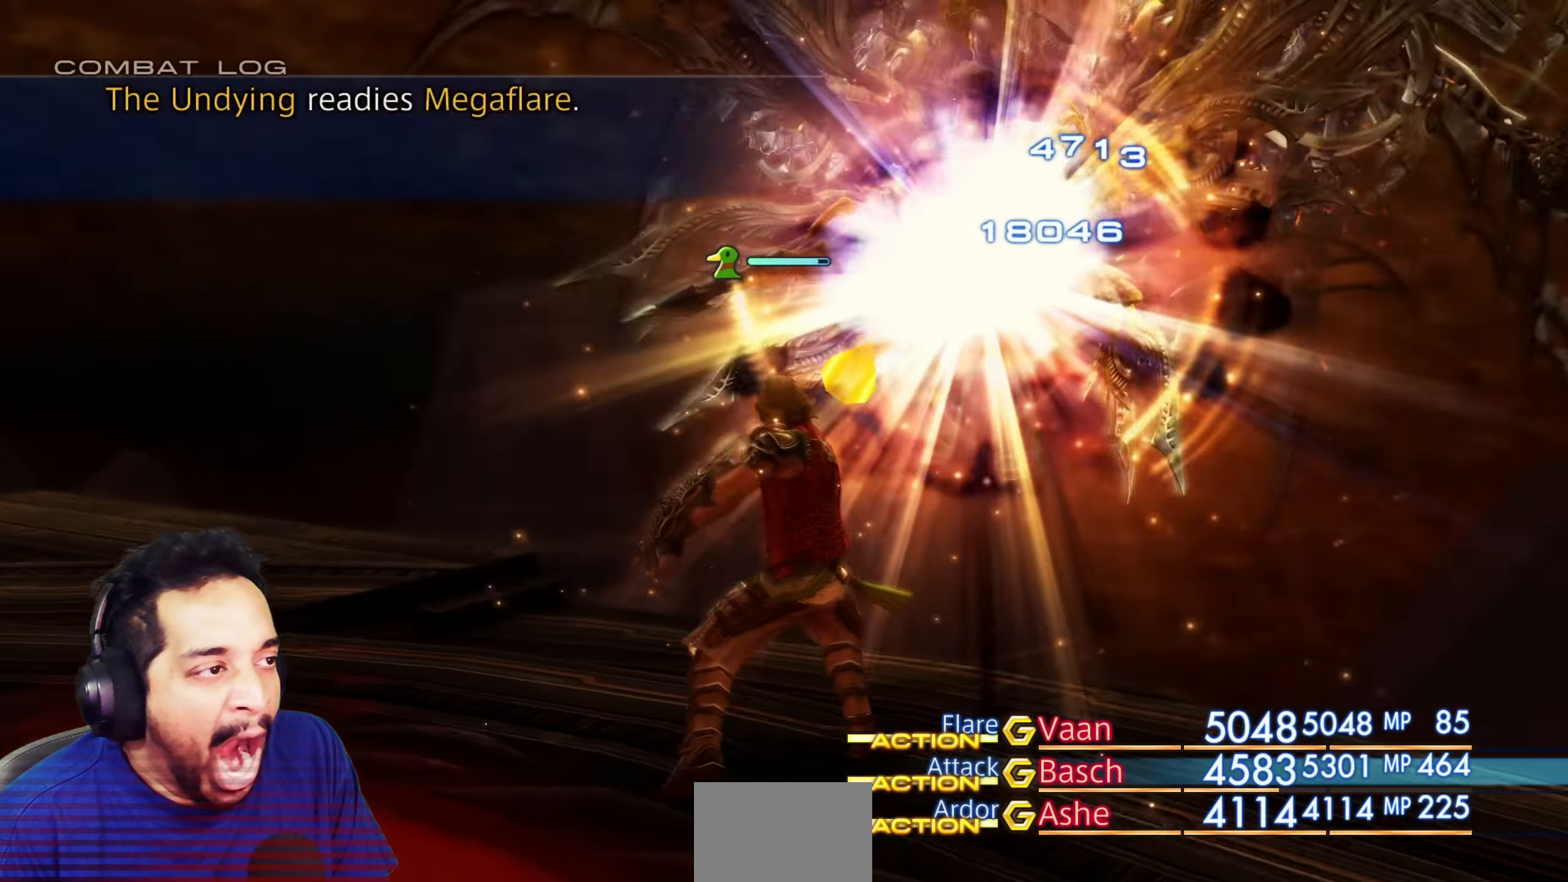
{"dt_ms": 500, "buttons": [], "left_stick": "center", "right_stick": "center", "events": [[133, "right_stick", "center"]]}
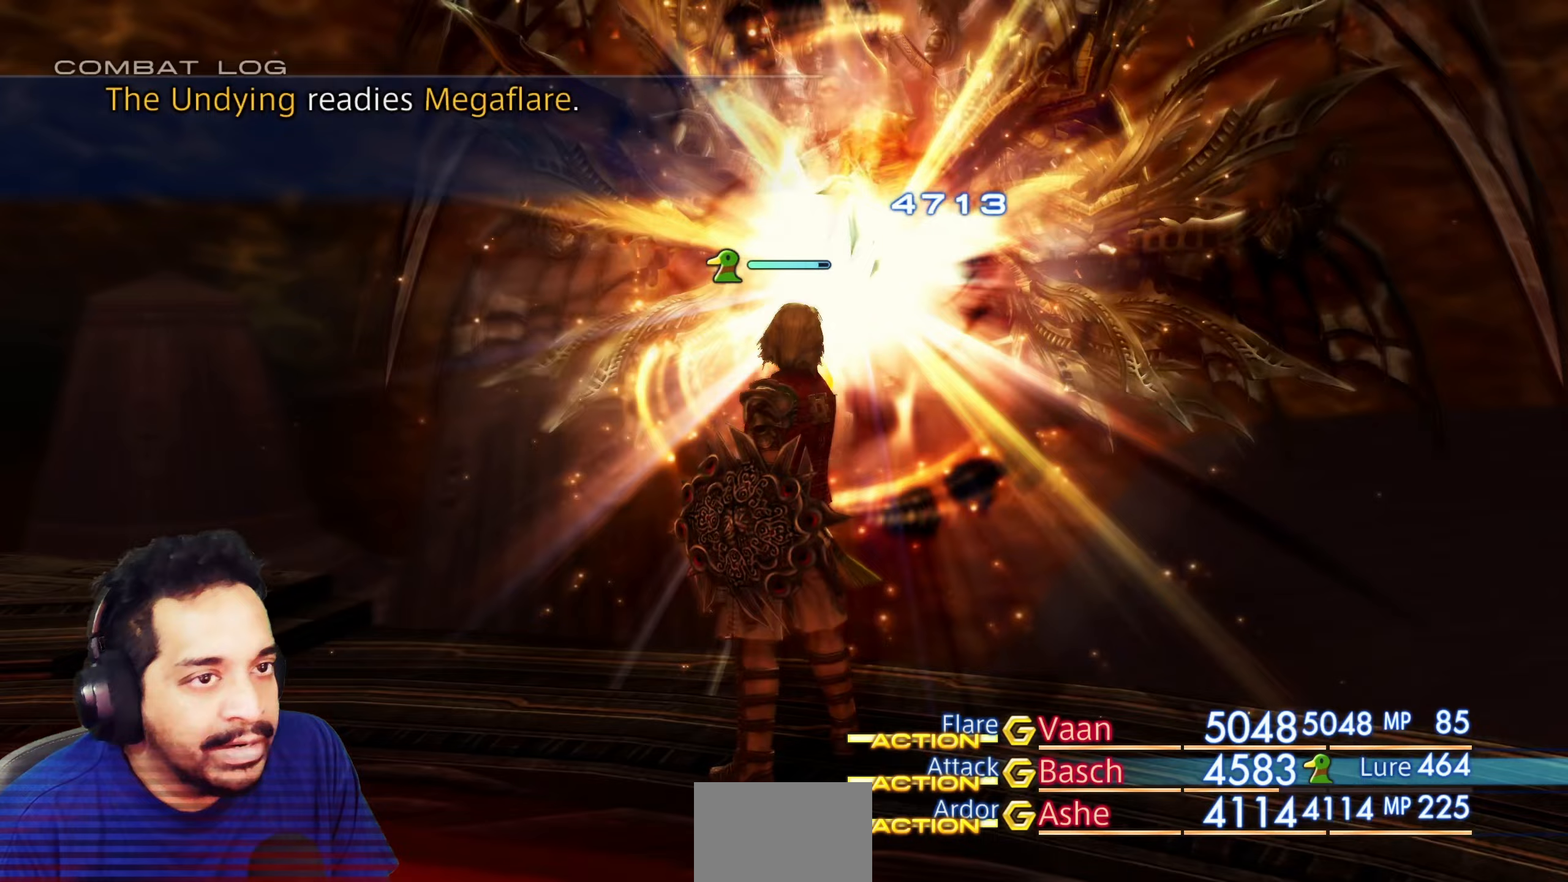
{"dt_ms": 500, "buttons": [], "left_stick": "center", "right_stick": "center", "events": []}
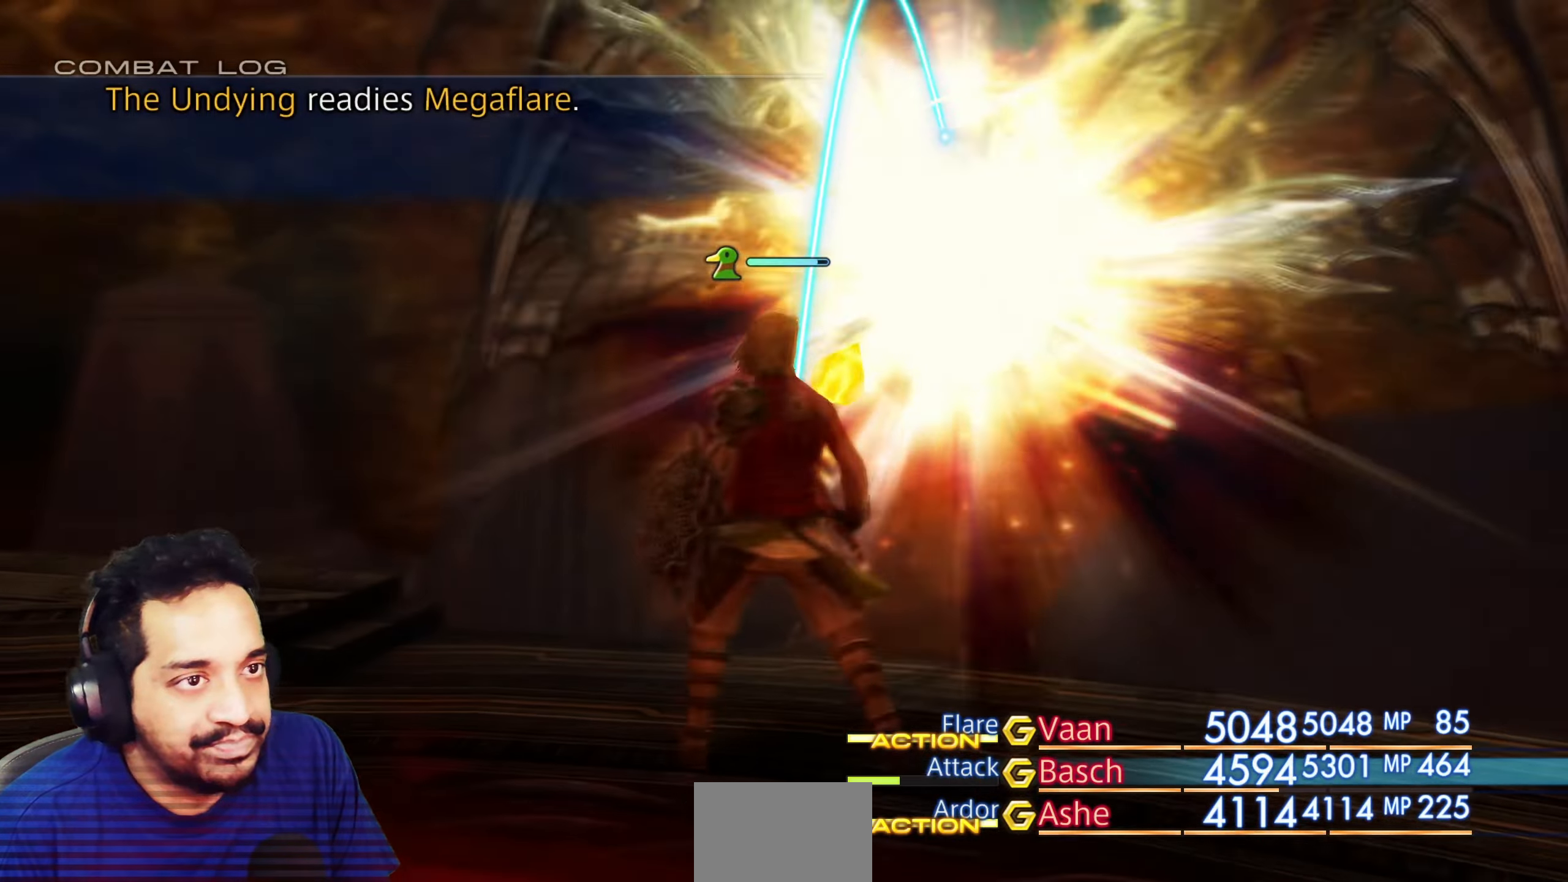
{"dt_ms": 500, "buttons": [], "left_stick": "center", "right_stick": "center", "events": []}
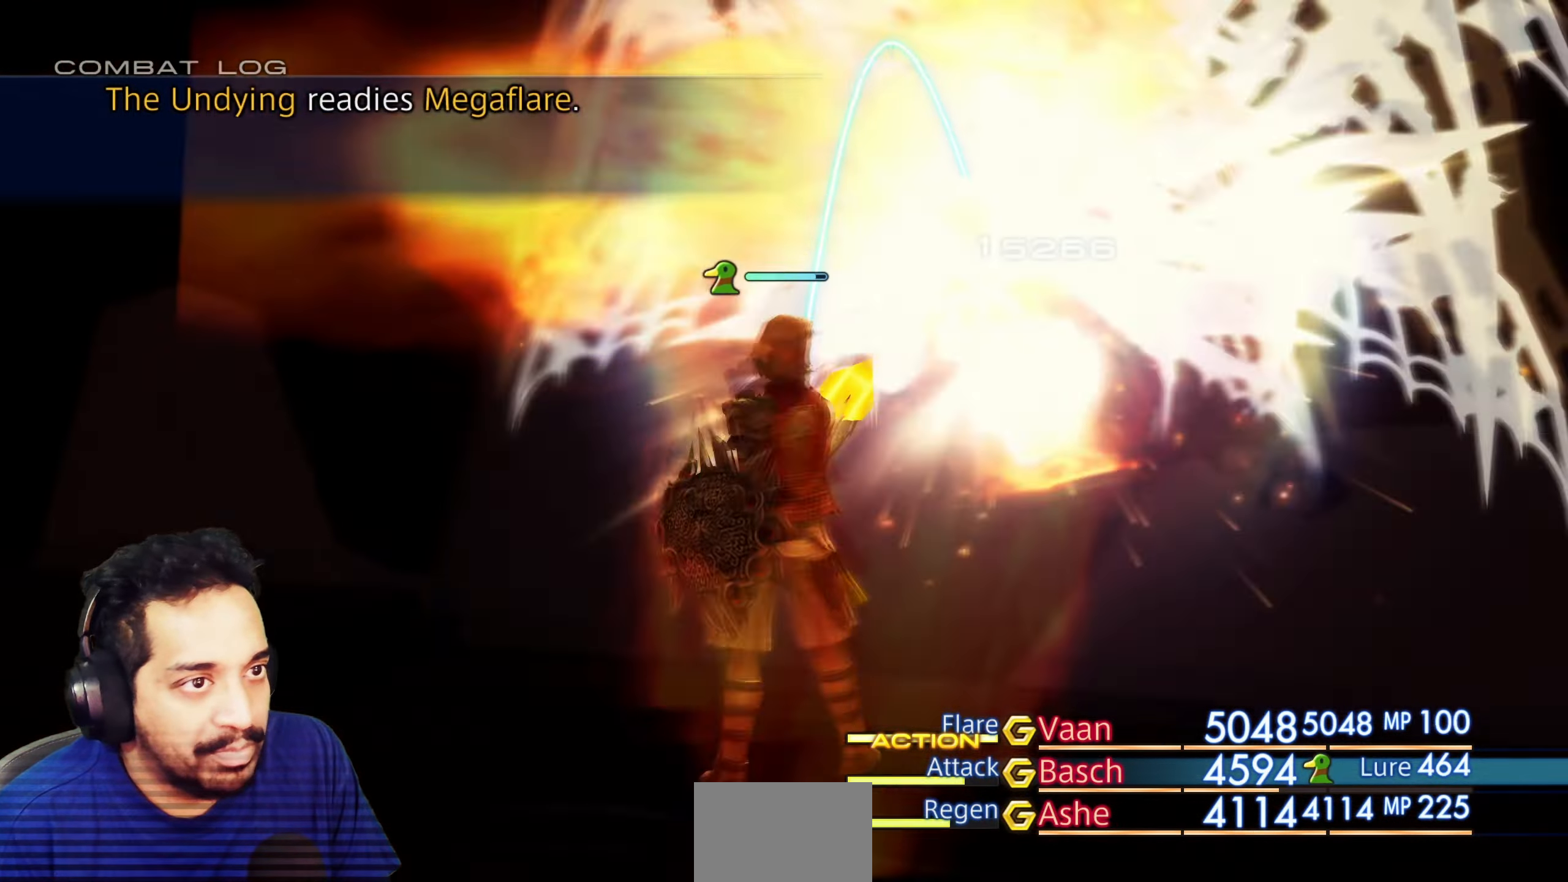
{"dt_ms": 1000, "buttons": [], "left_stick": "center", "right_stick": "right"}
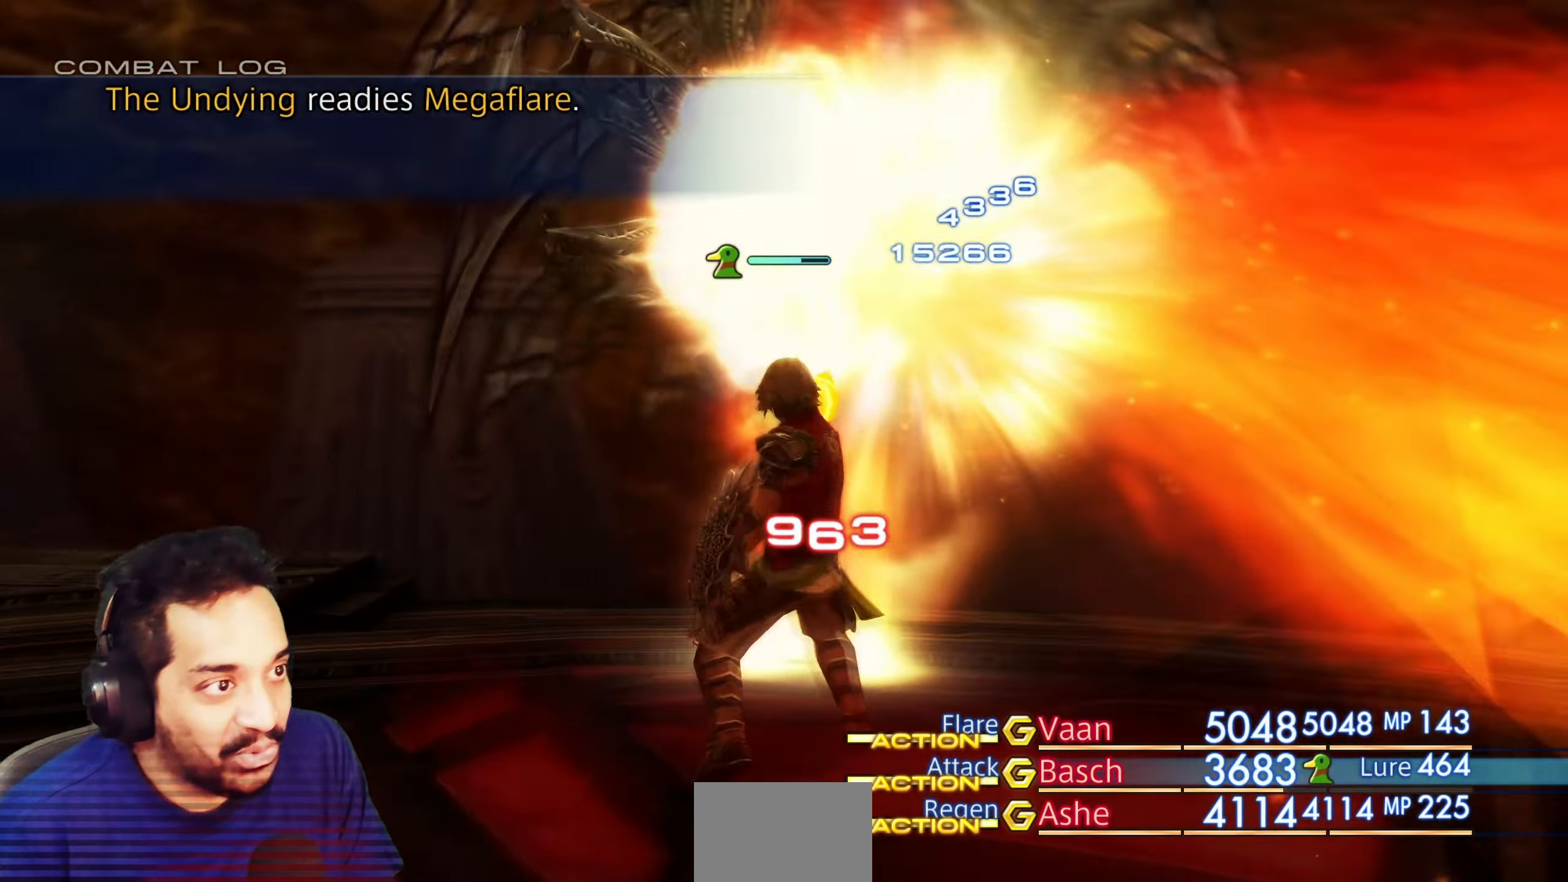
{"dt_ms": 500, "buttons": [], "left_stick": "center", "right_stick": "center", "events": [[350, "right_stick", "center"]]}
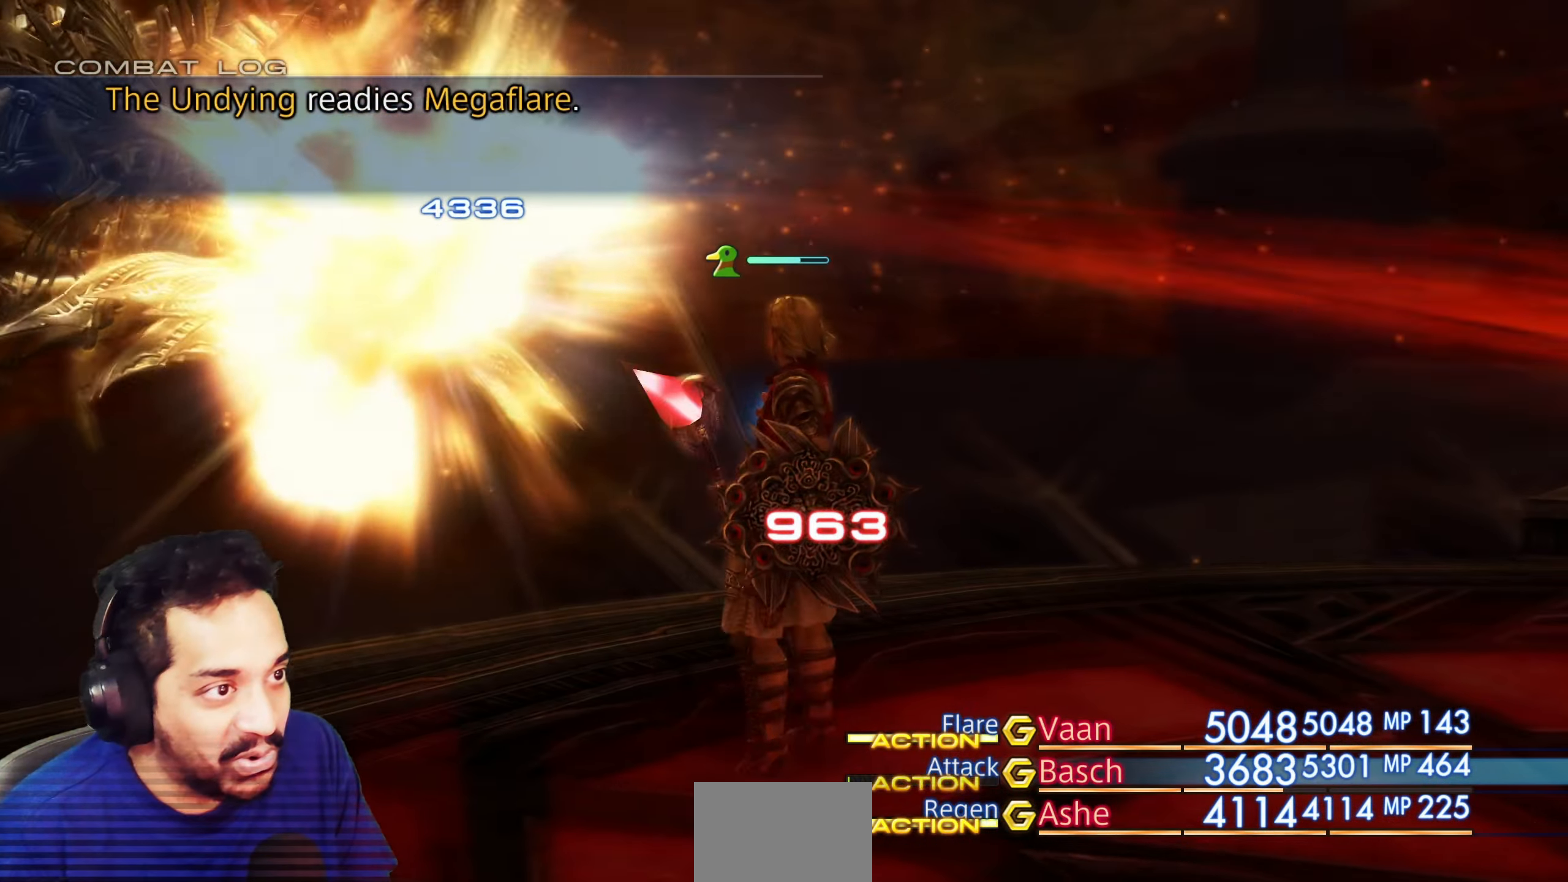
{"dt_ms": 500, "buttons": [], "left_stick": "center", "right_stick": "up-left", "events": [[217, "right_stick", "up-left"]]}
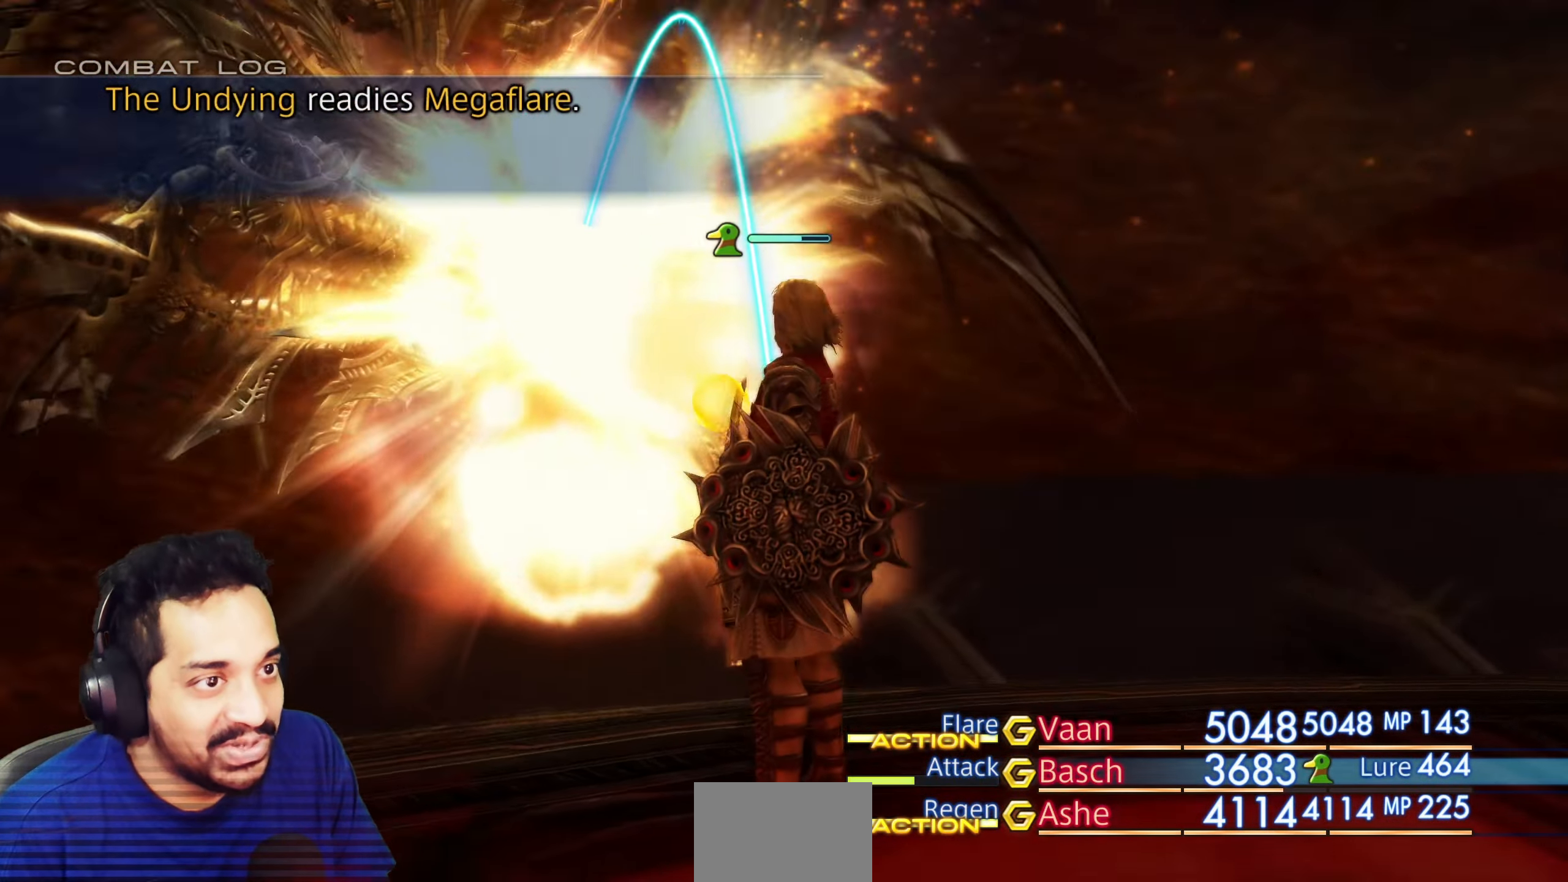
{"dt_ms": 500, "buttons": [], "left_stick": "center", "right_stick": "down", "events": [[100, "right_stick", "left"], [250, "right_stick", "down"]]}
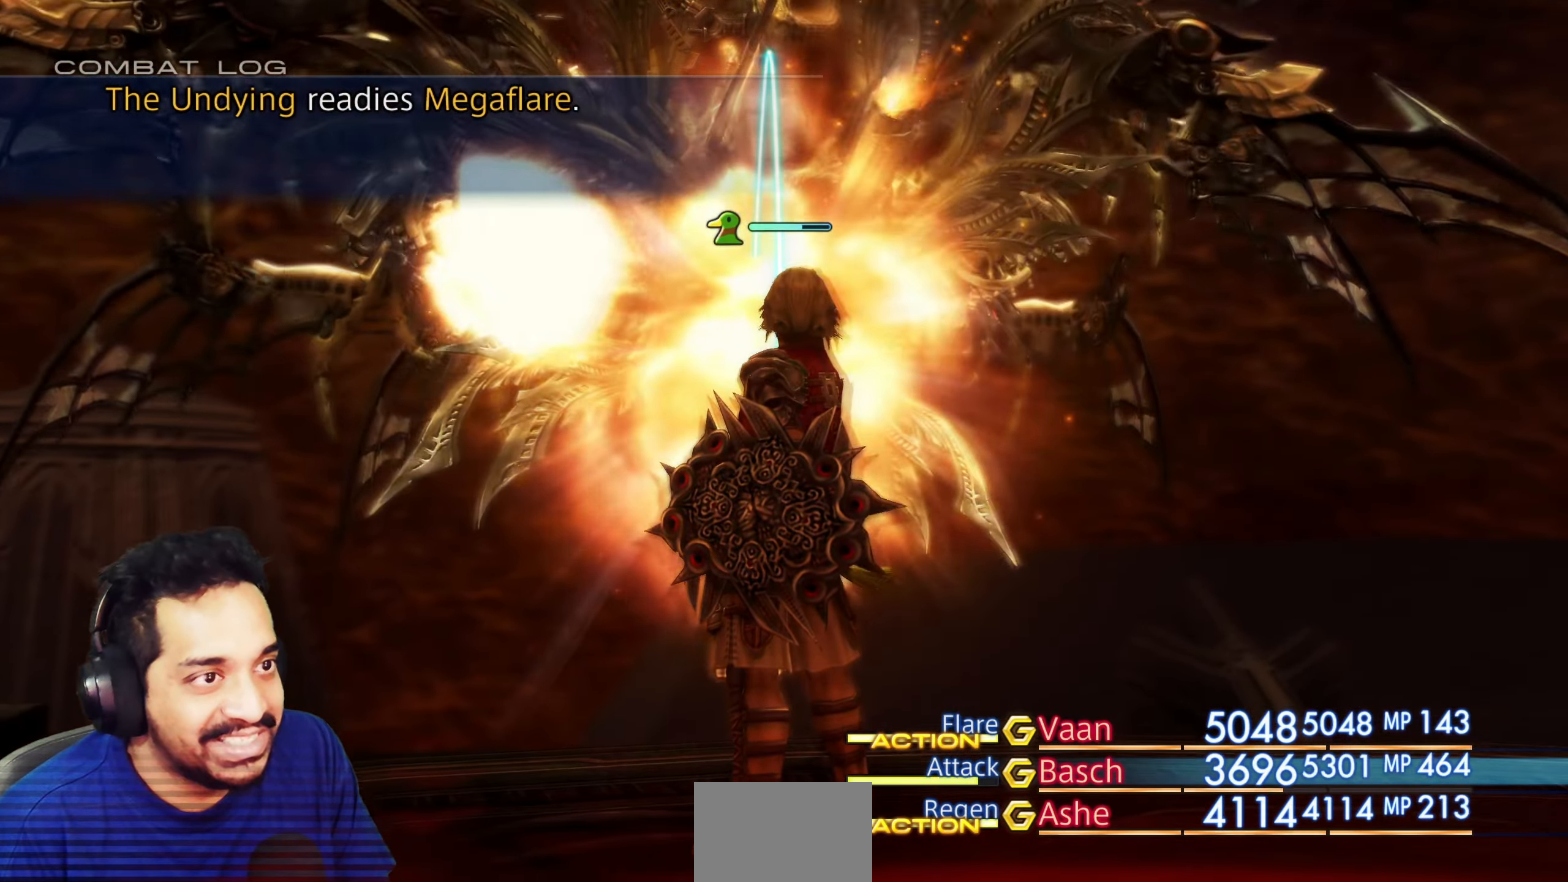
{"dt_ms": 500, "buttons": [], "left_stick": "center", "right_stick": "center", "events": [[217, "right_stick", "center"]]}
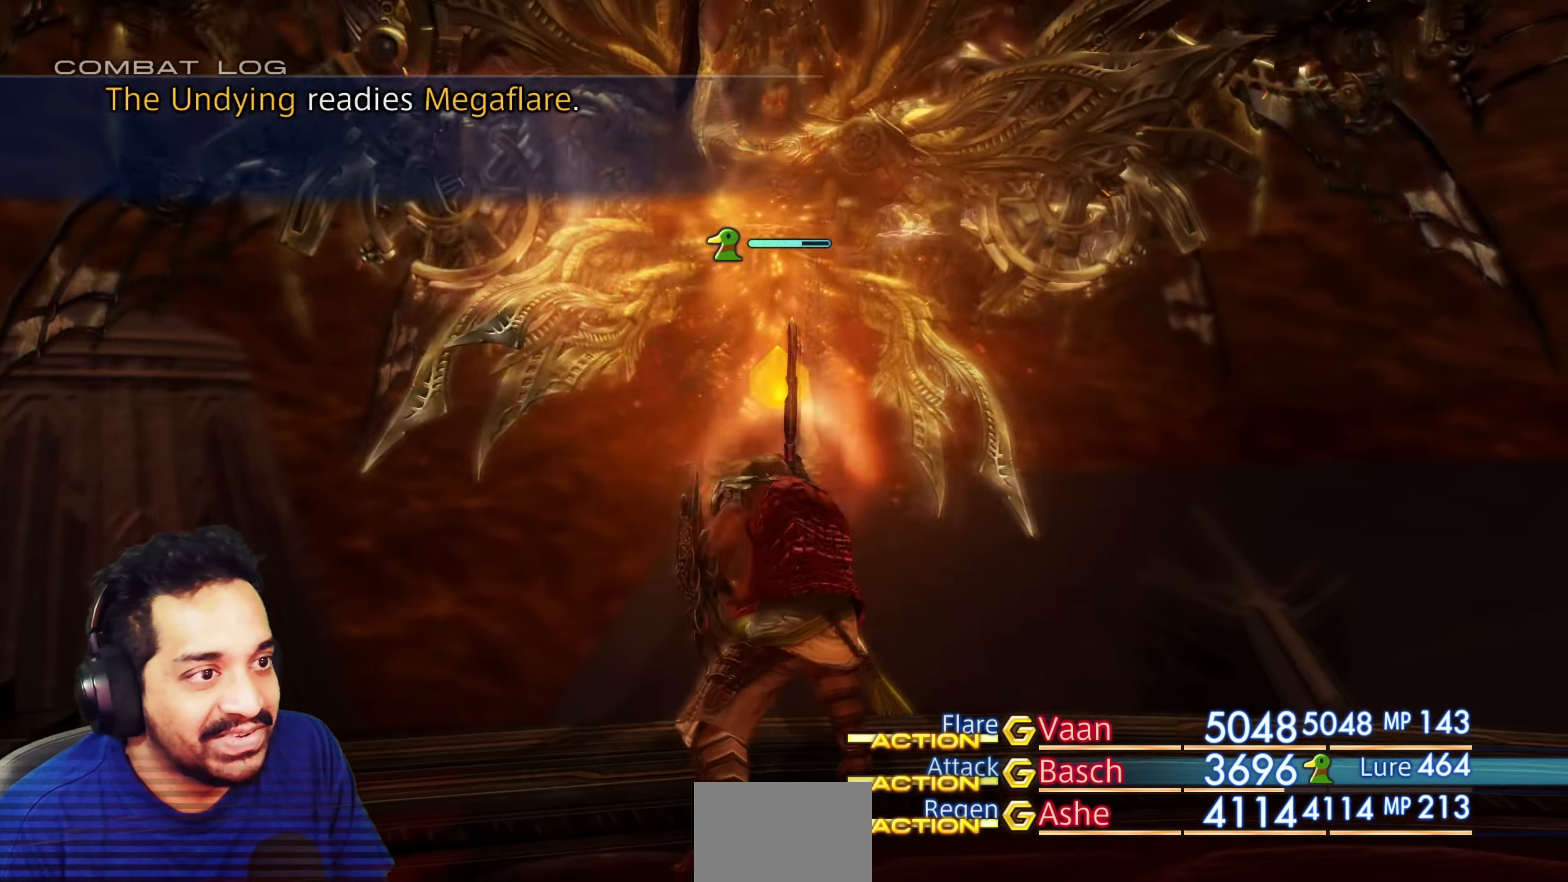
{"dt_ms": 500, "buttons": [], "left_stick": "center", "right_stick": "center", "events": []}
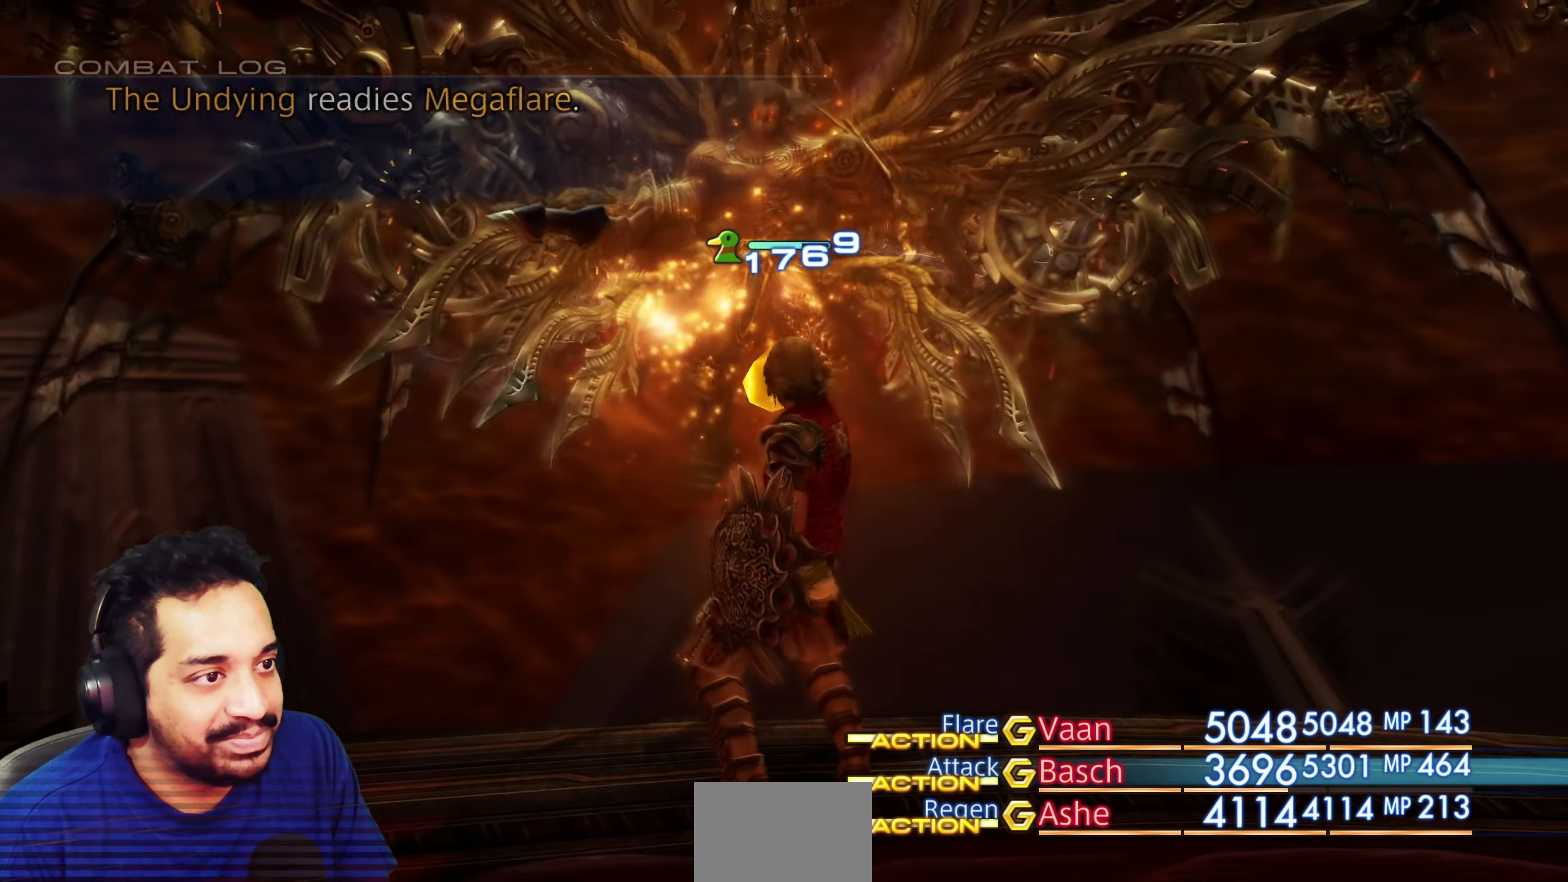
{"dt_ms": 500, "buttons": [], "left_stick": "center", "right_stick": "center", "events": [[217, "CROSS", "down"], [367, "CROSS", "up"]]}
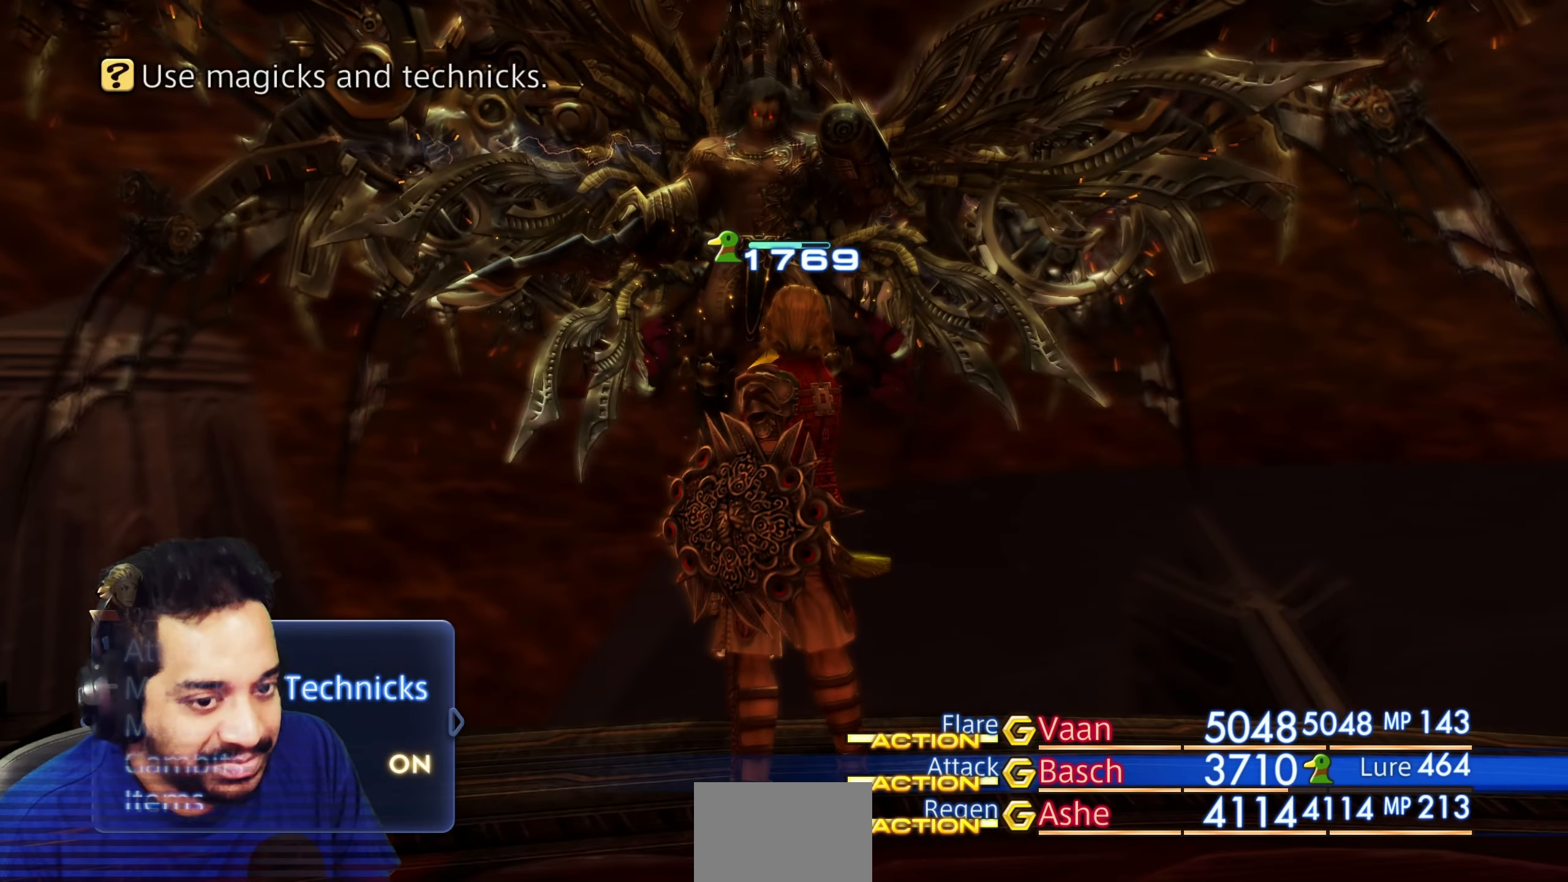
{"dt_ms": 500, "buttons": [], "left_stick": "center", "right_stick": "center", "events": [[83, "CROSS", "down"], [233, "CROSS", "up"]]}
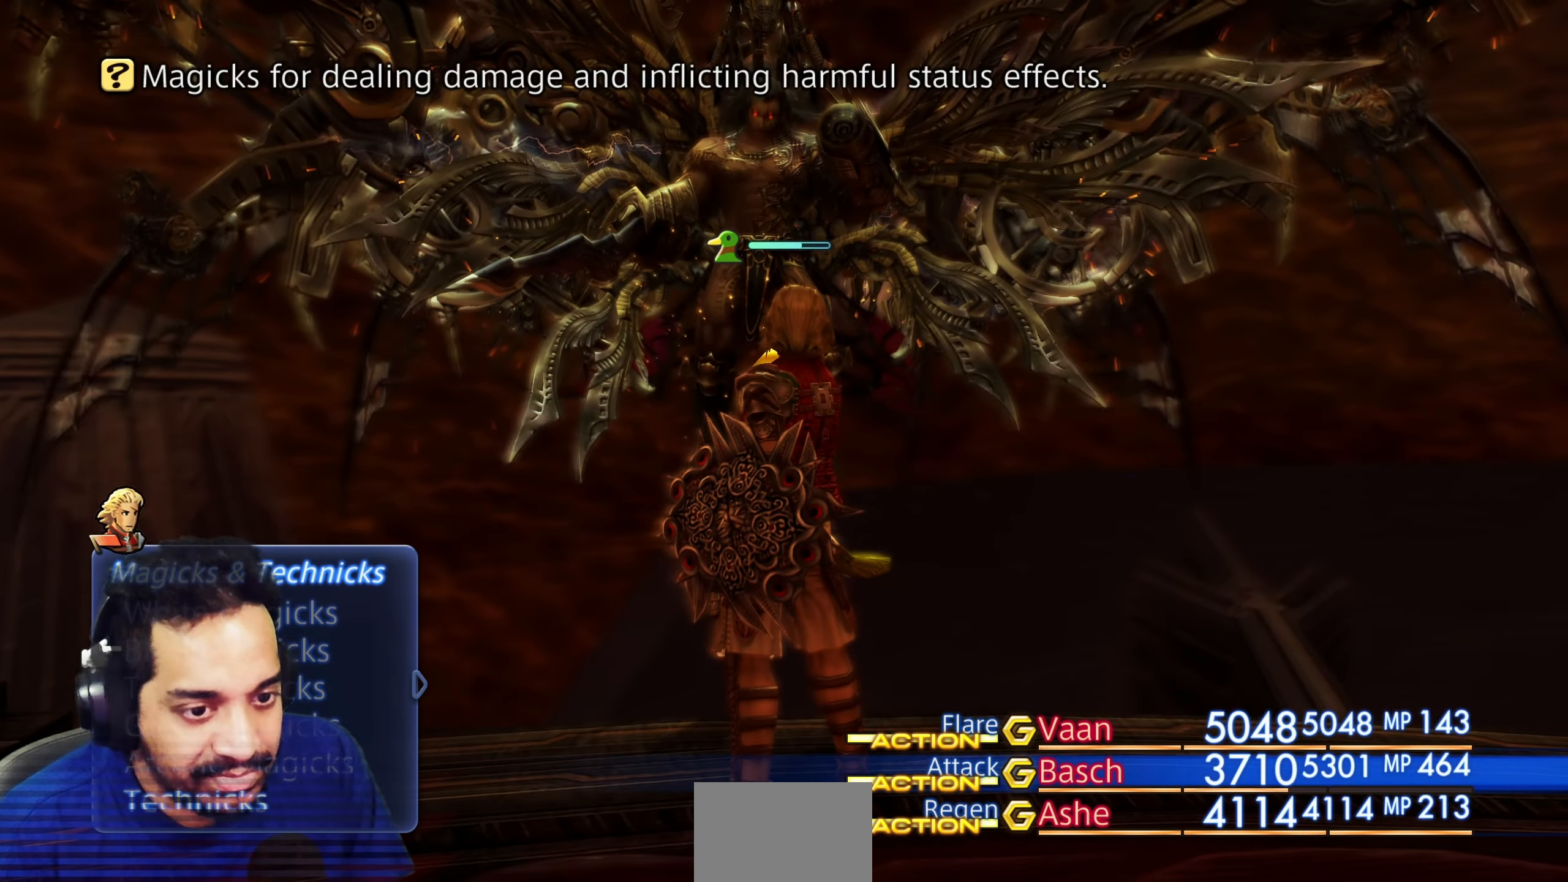
{"dt_ms": 500, "buttons": ["CIRCLE"], "left_stick": "center", "right_stick": "center", "events": [[483, "CIRCLE", "down"]]}
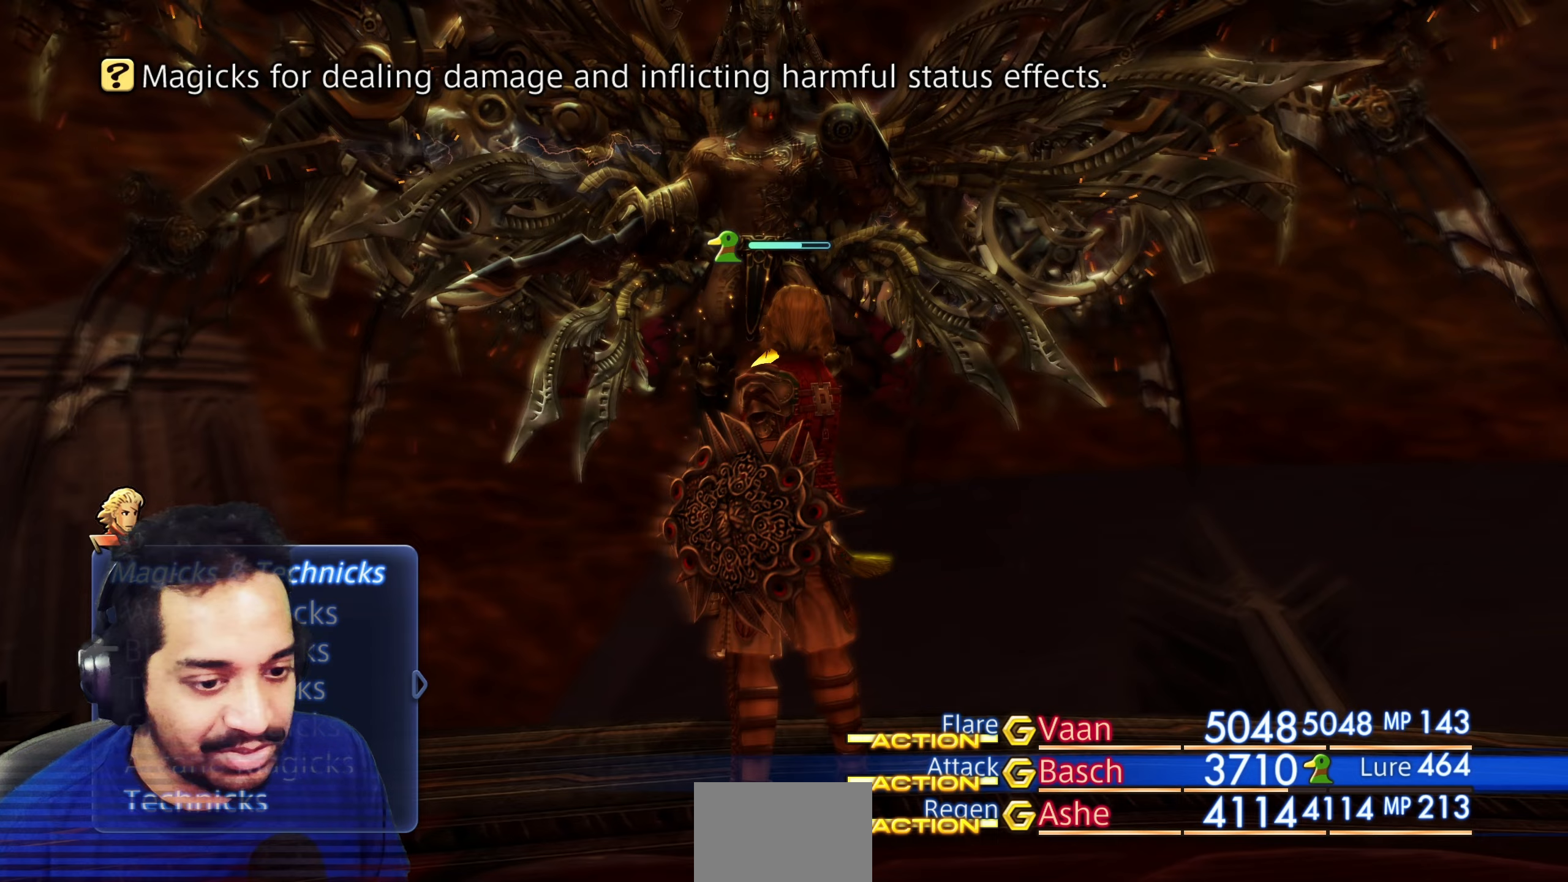
{"dt_ms": 500, "buttons": [], "left_stick": "center", "right_stick": "center", "events": [[117, "CIRCLE", "up"]]}
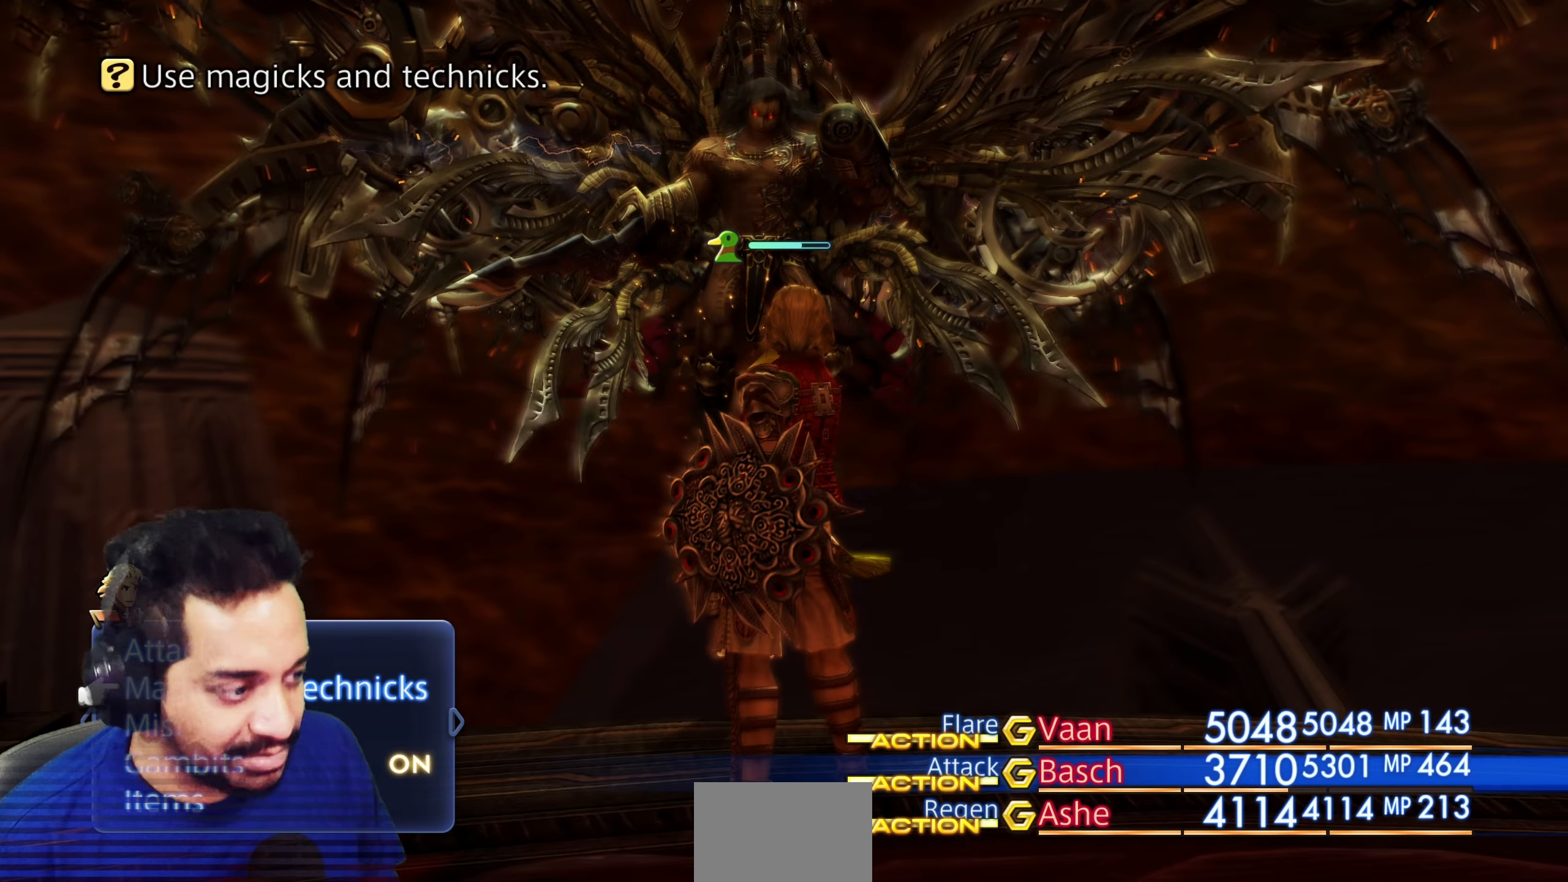
{"dt_ms": 500, "buttons": [], "left_stick": "center", "right_stick": "center", "events": []}
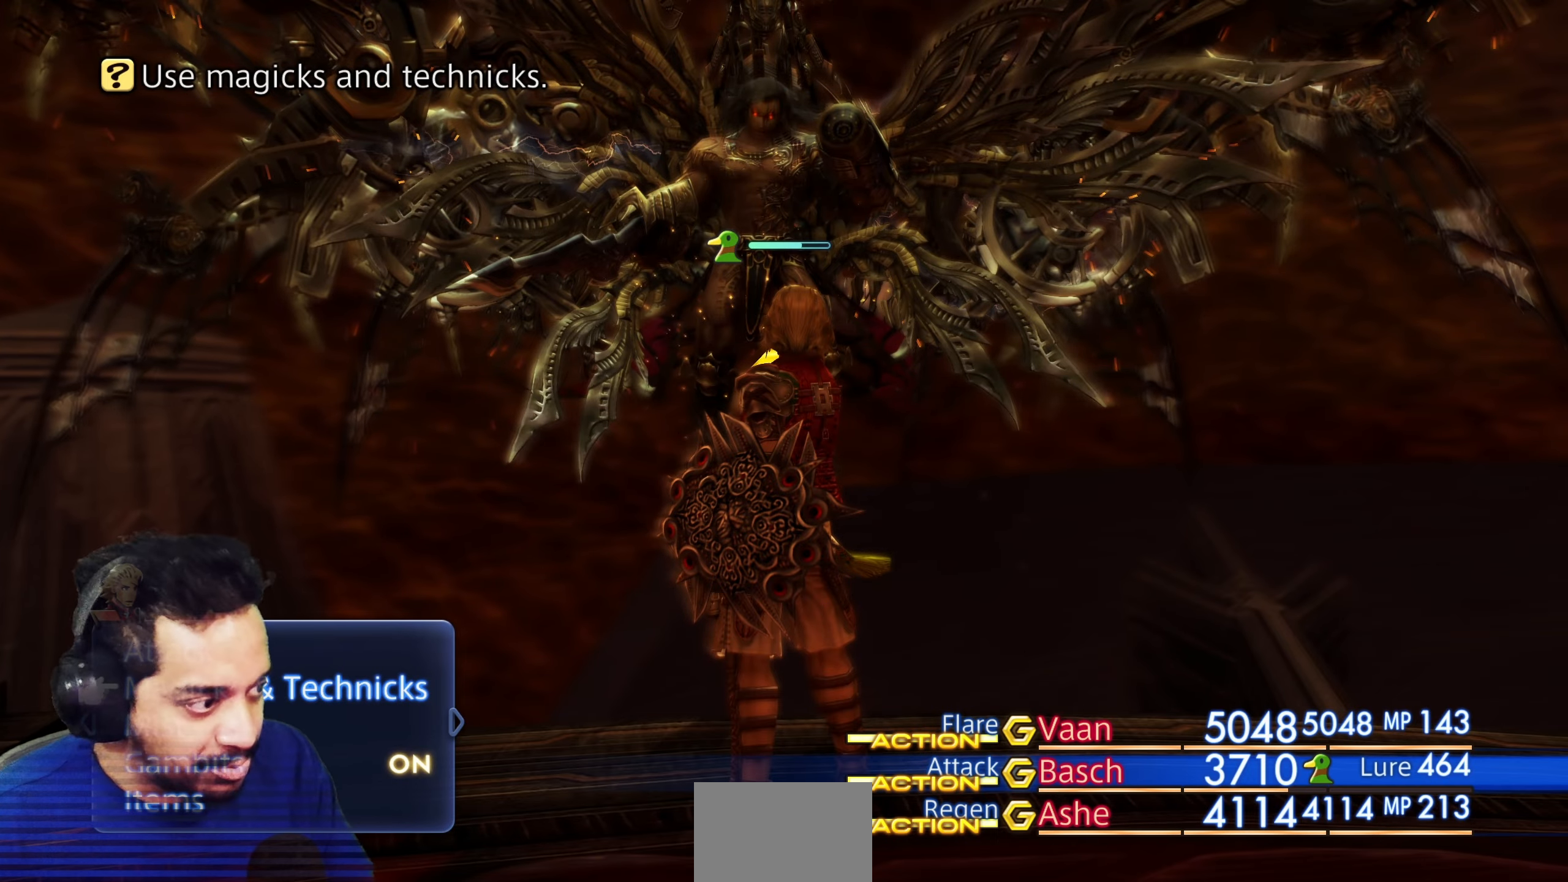
{"dt_ms": 500, "buttons": [], "left_stick": "center", "right_stick": "center", "events": []}
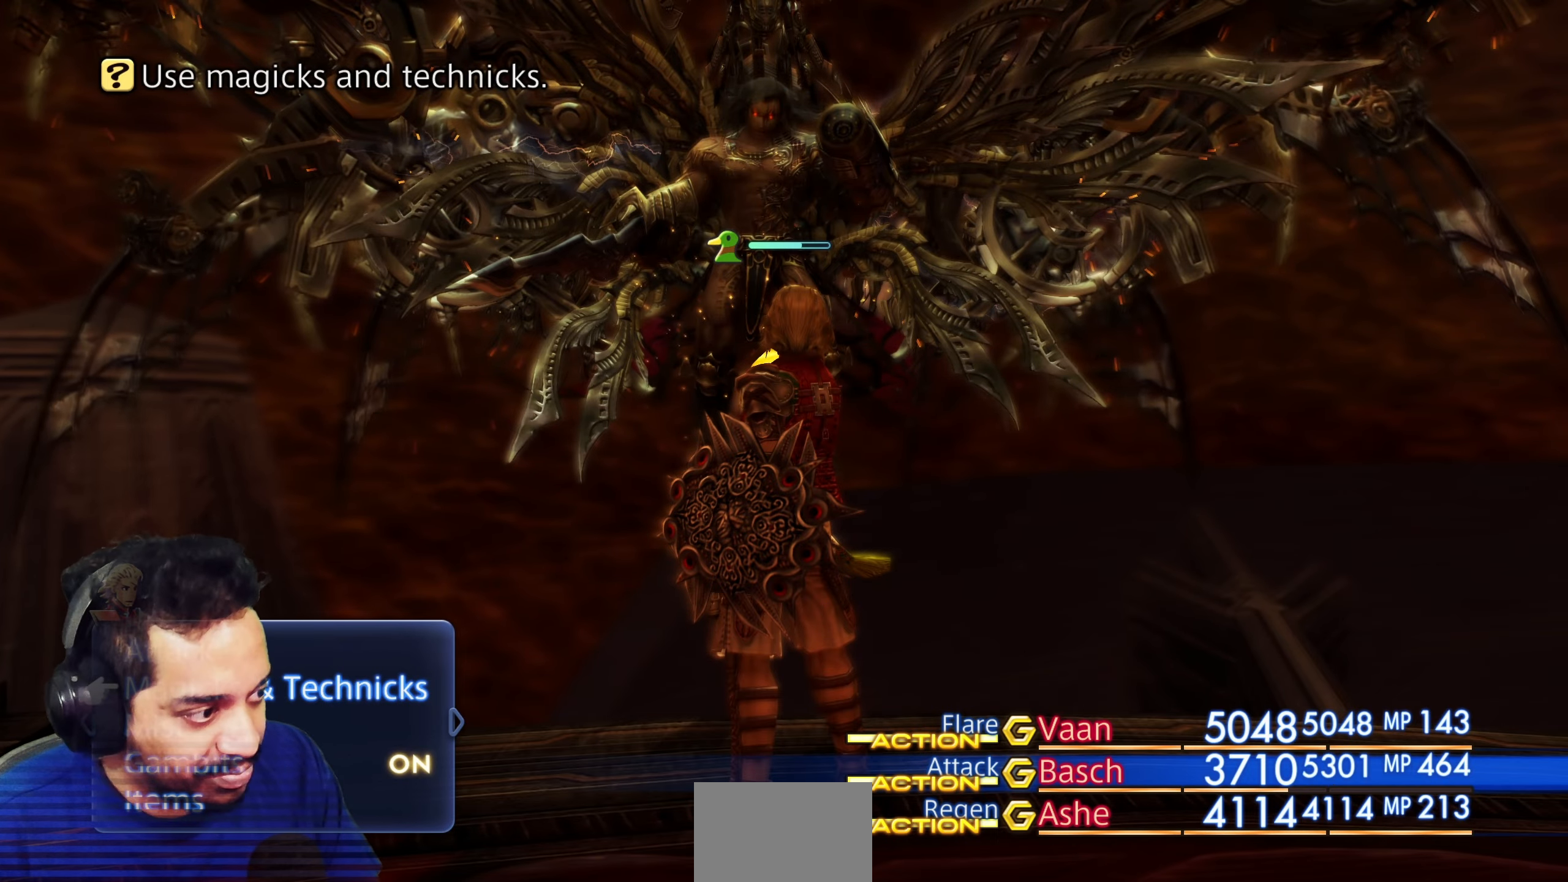
{"dt_ms": 500, "buttons": [], "left_stick": "center", "right_stick": "center", "events": []}
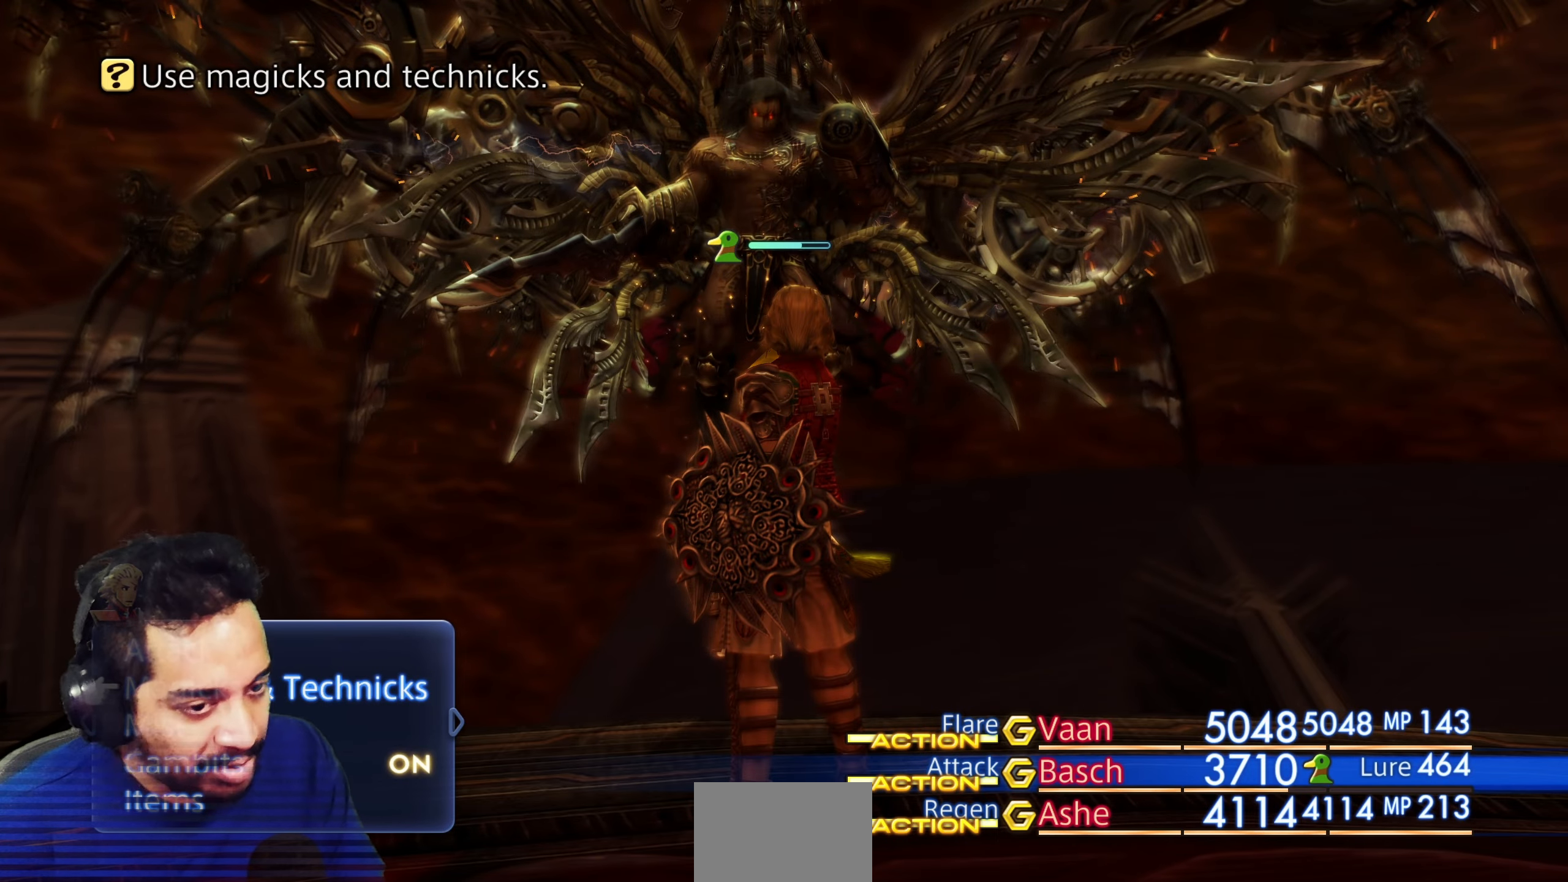
{"dt_ms": 500, "buttons": [], "left_stick": "center", "right_stick": "center", "events": []}
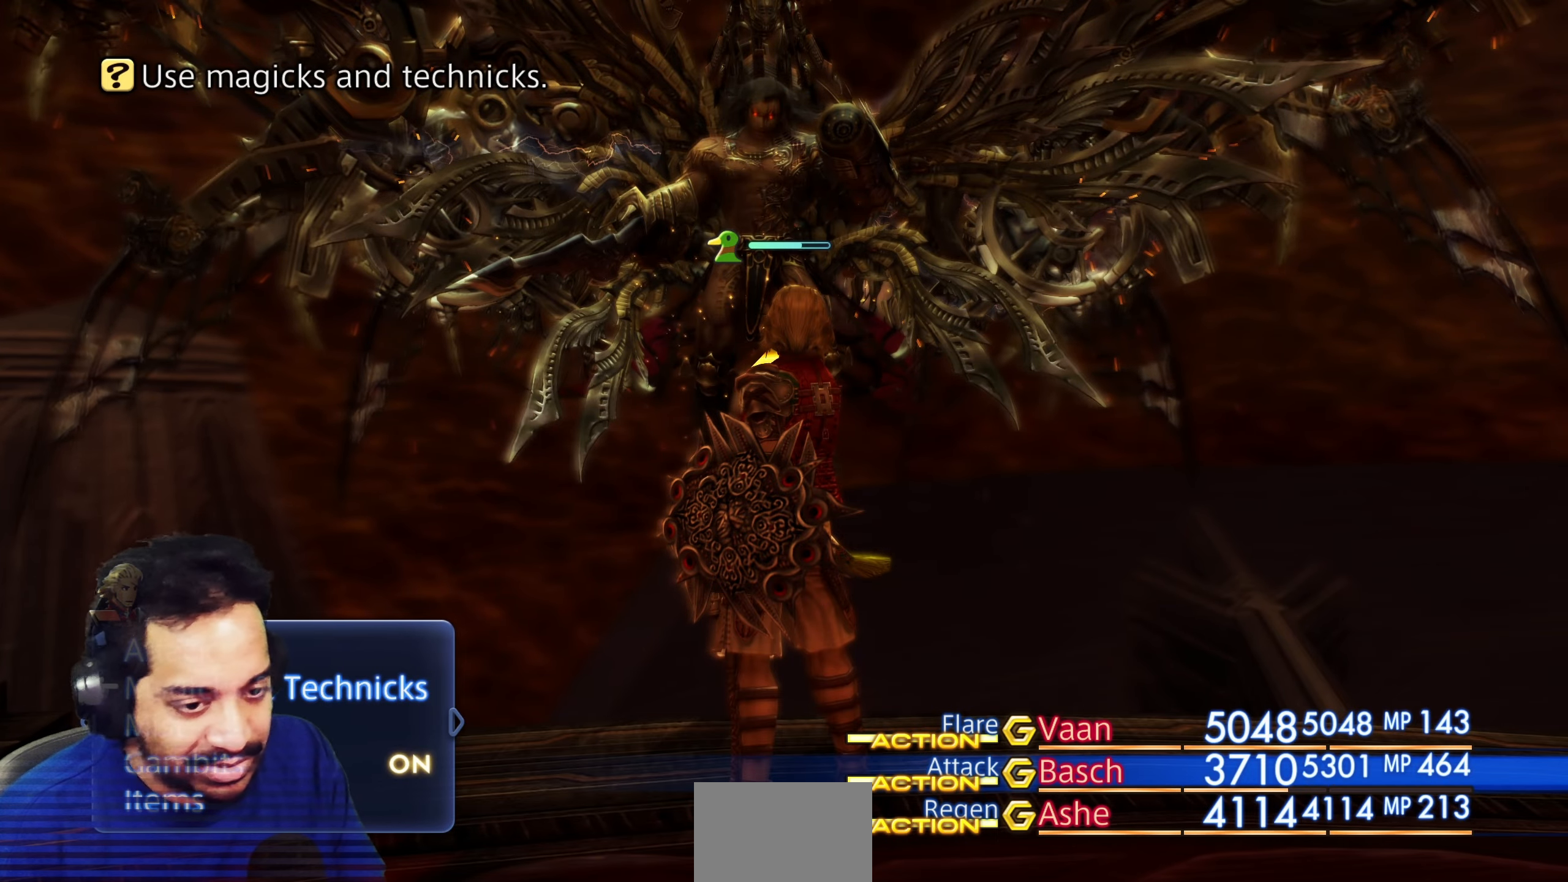
{"dt_ms": 500, "buttons": [], "left_stick": "center", "right_stick": "center", "events": []}
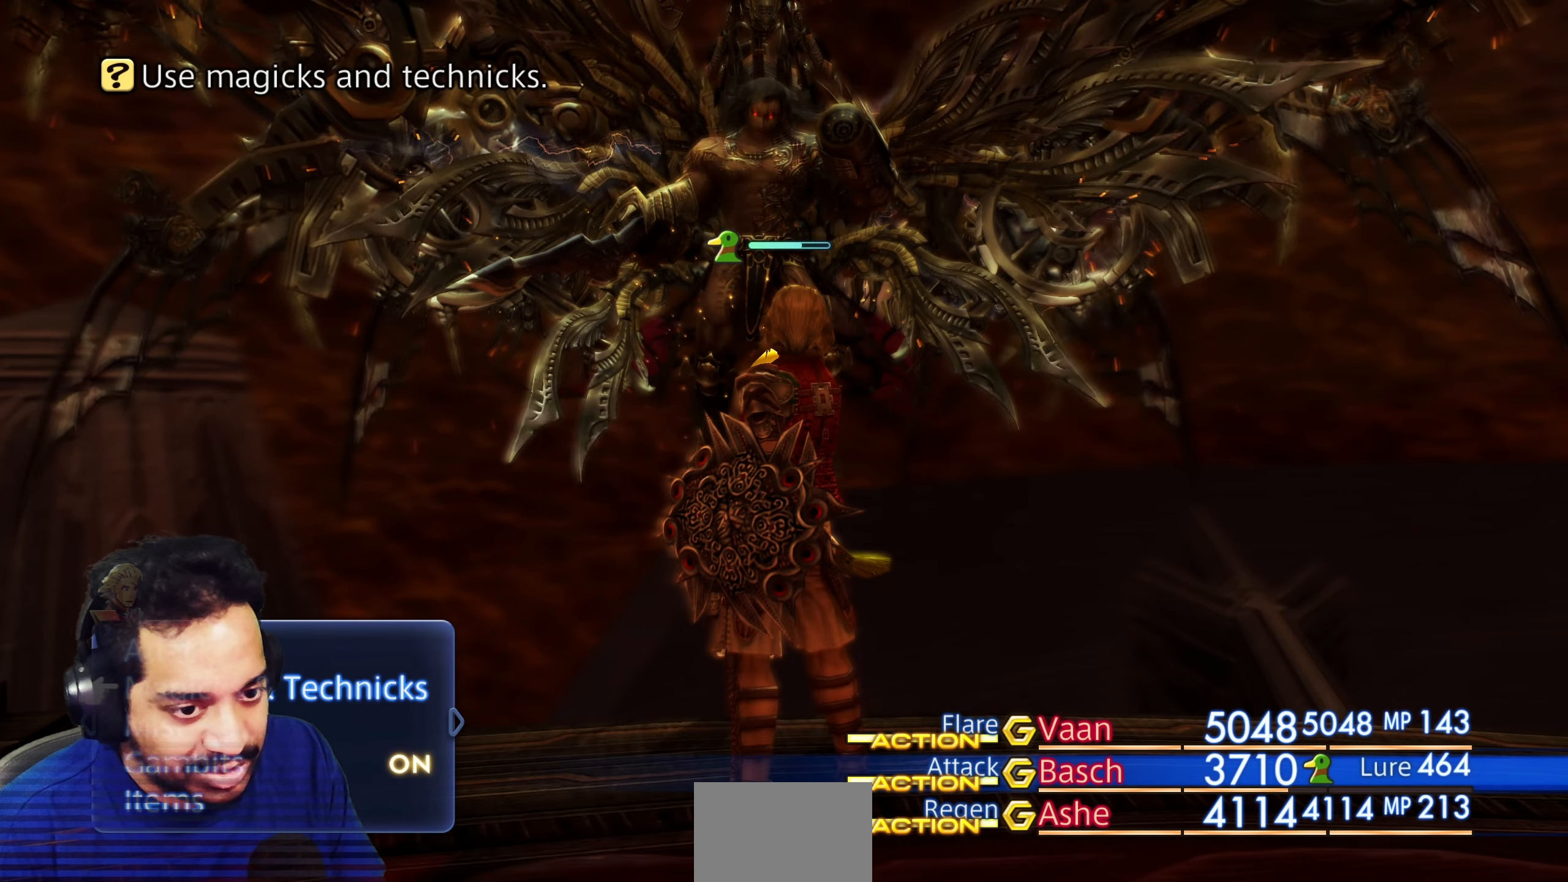
{"dt_ms": 500, "buttons": [], "left_stick": "center", "right_stick": "center", "events": [[83, "DPAD_UP", "down"], [233, "DPAD_UP", "up"]]}
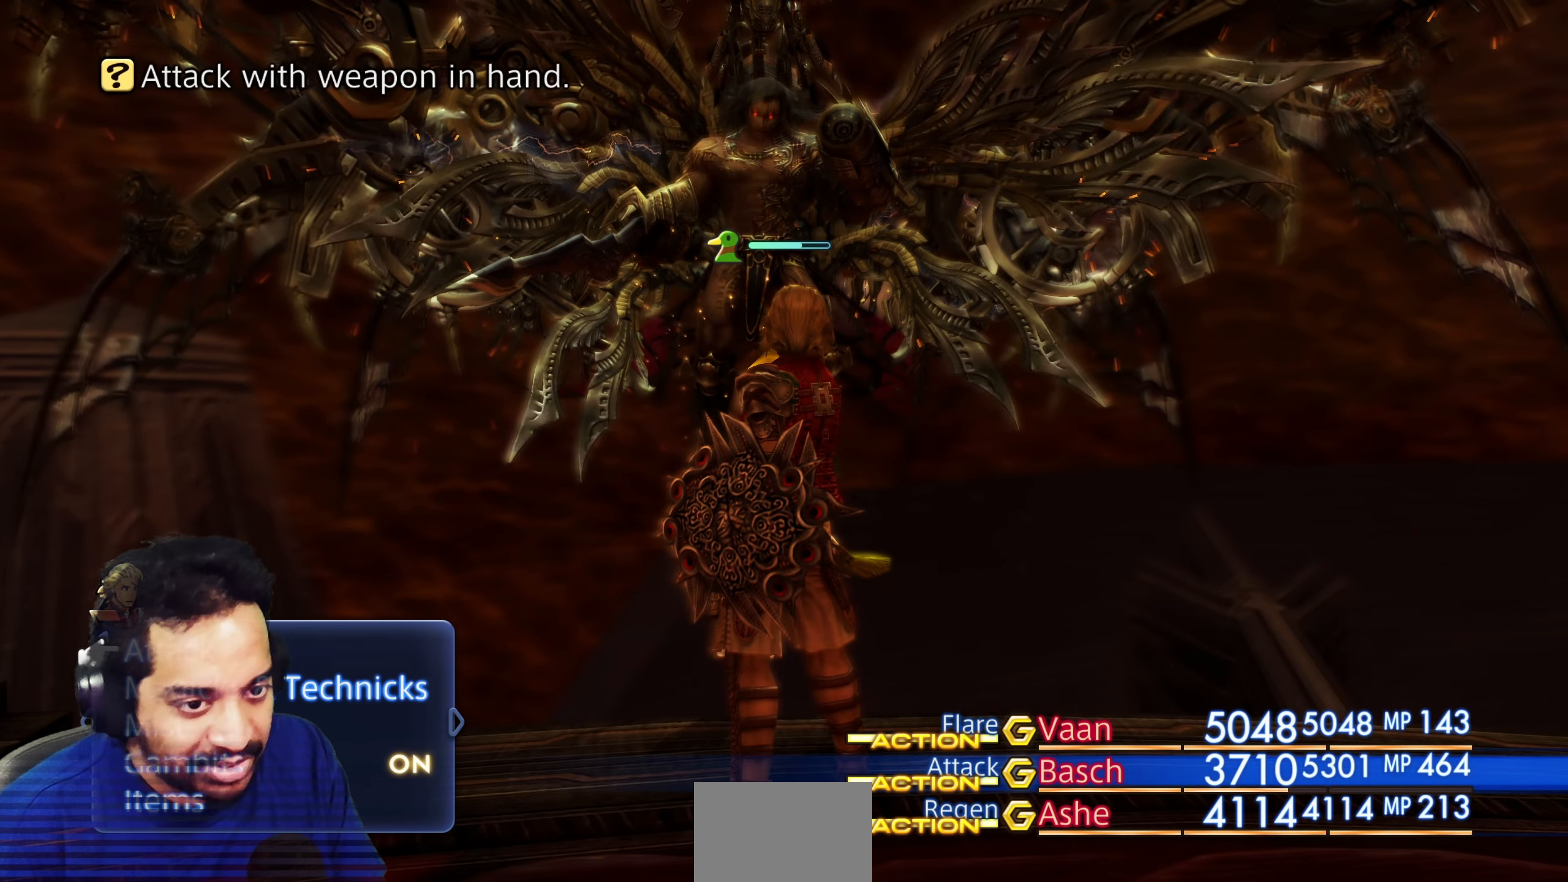
{"dt_ms": 500, "buttons": [], "left_stick": "center", "right_stick": "center", "events": [[17, "DPAD_DOWN", "down"], [150, "DPAD_DOWN", "up"], [233, "CIRCLE", "down"], [350, "CIRCLE", "up"]]}
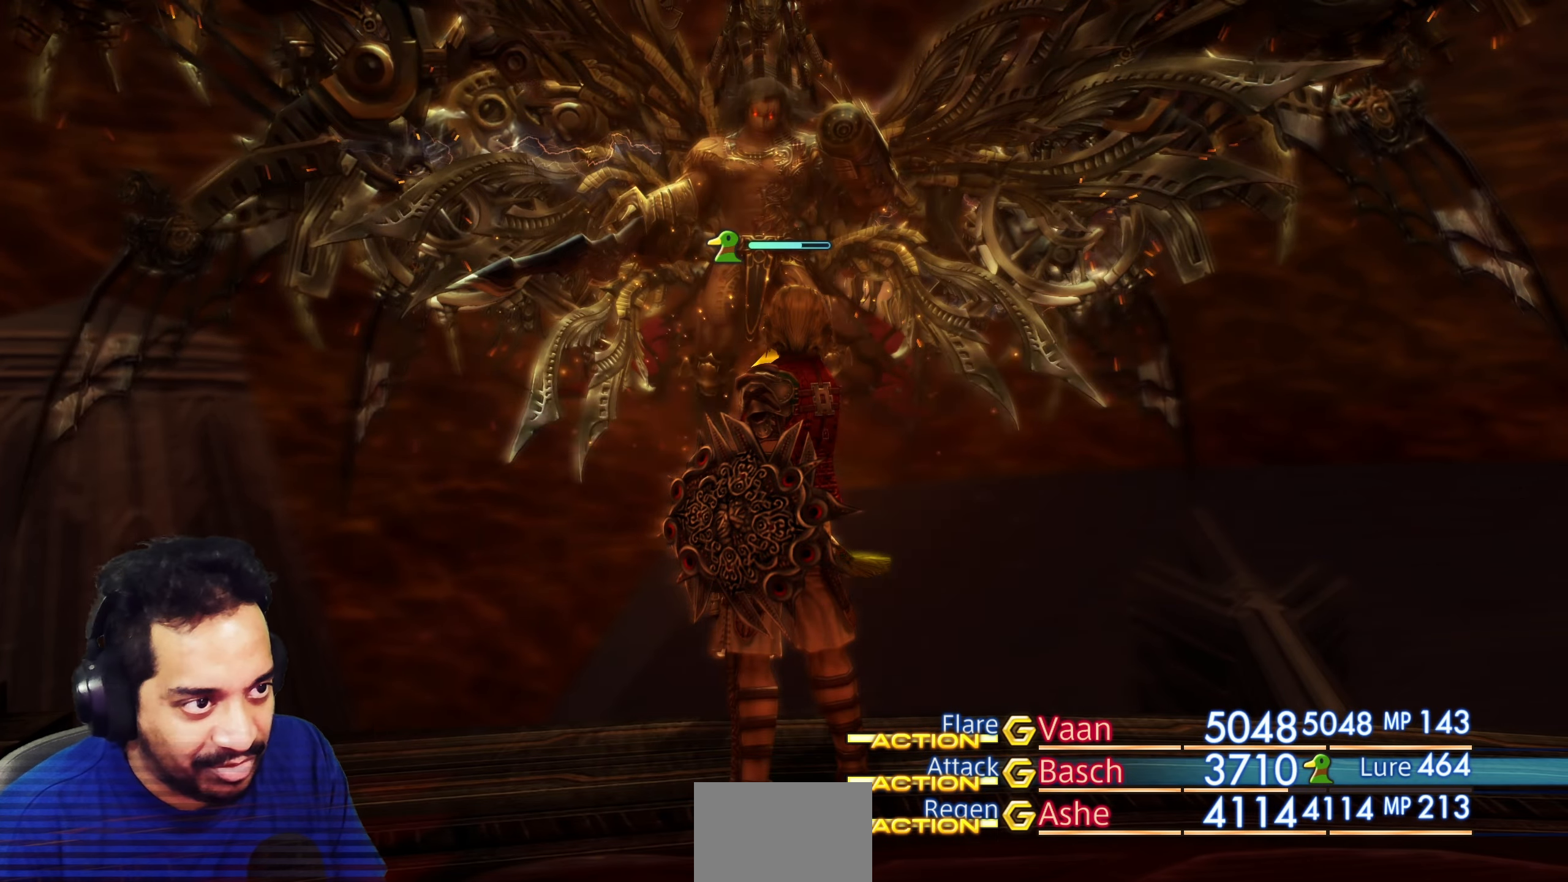
{"dt_ms": 500, "buttons": [], "left_stick": "center", "right_stick": "center", "events": []}
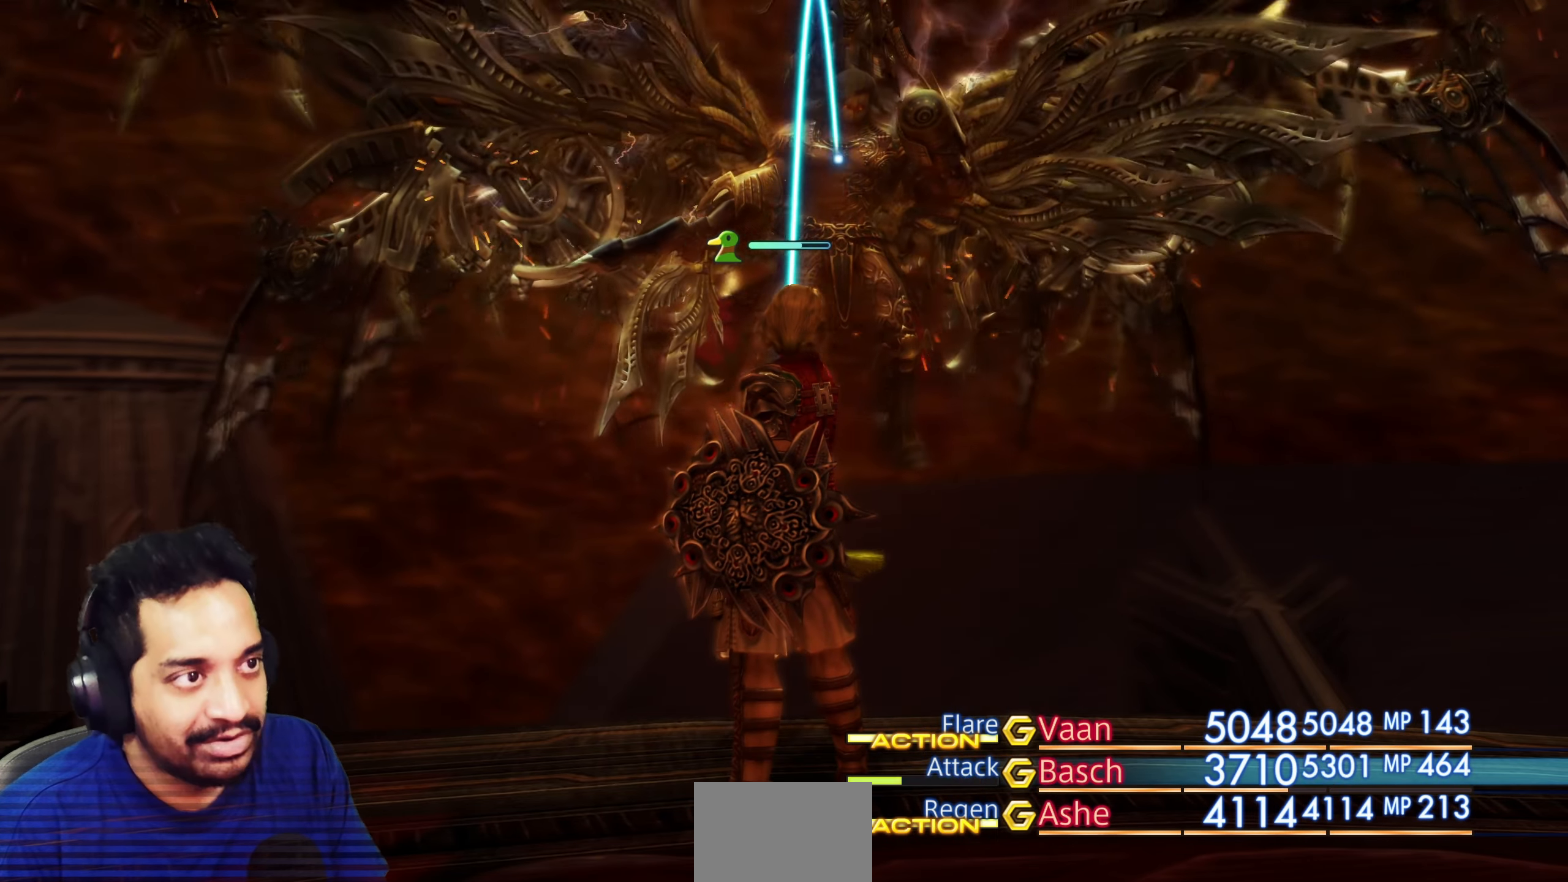
{"dt_ms": 500, "buttons": [], "left_stick": "center", "right_stick": "up-right", "events": [[67, "right_stick", "right"], [500, "right_stick", "up-right"]]}
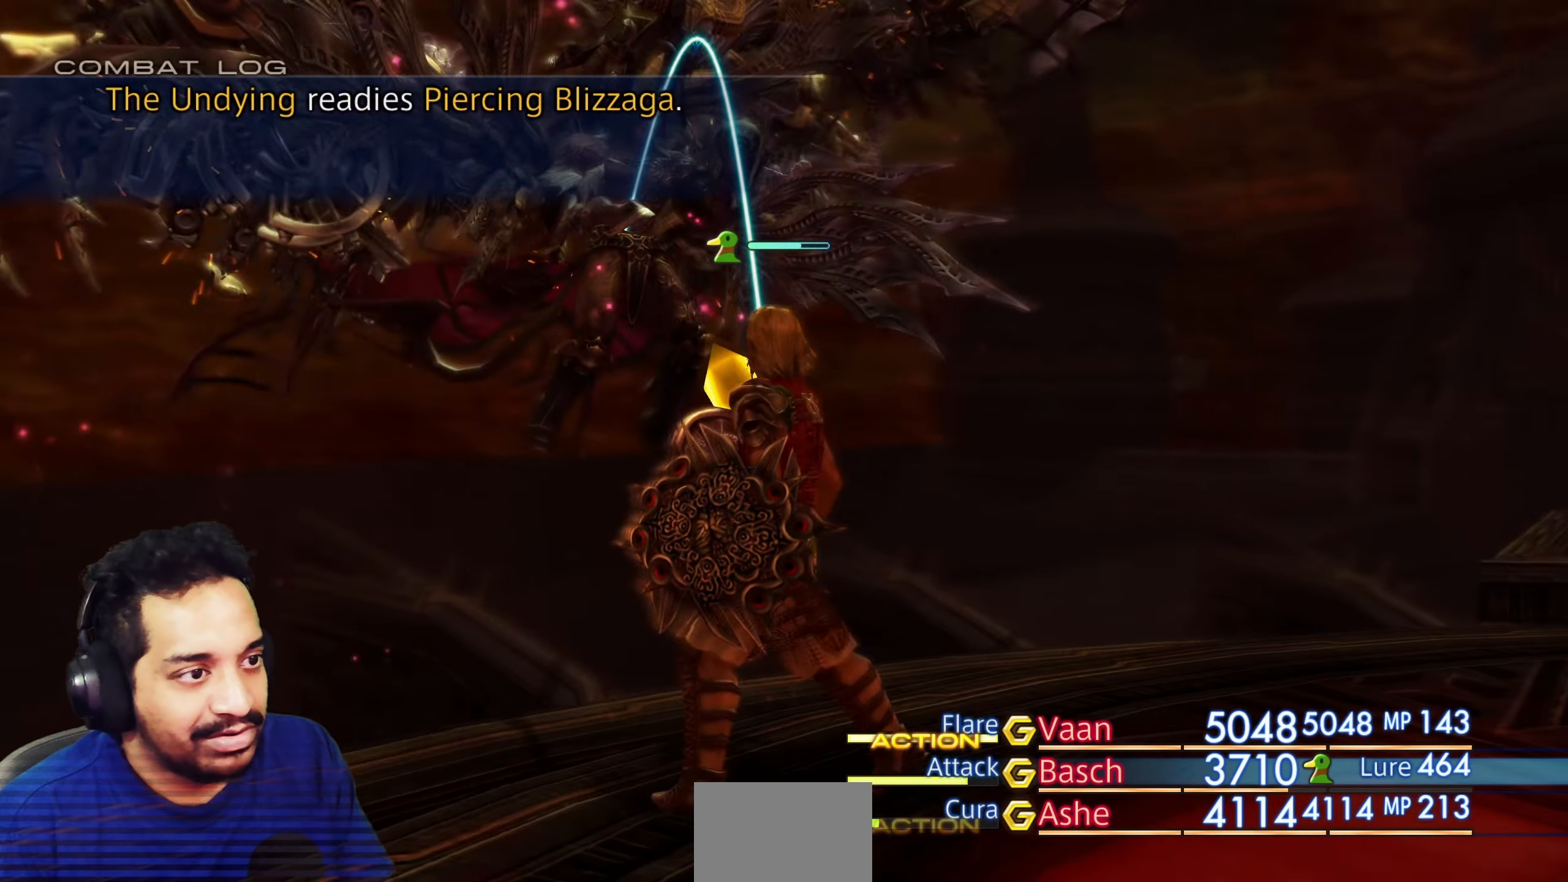
{"dt_ms": 500, "buttons": [], "left_stick": "center", "right_stick": "center", "events": [[167, "right_stick", "up"], [350, "right_stick", "center"]]}